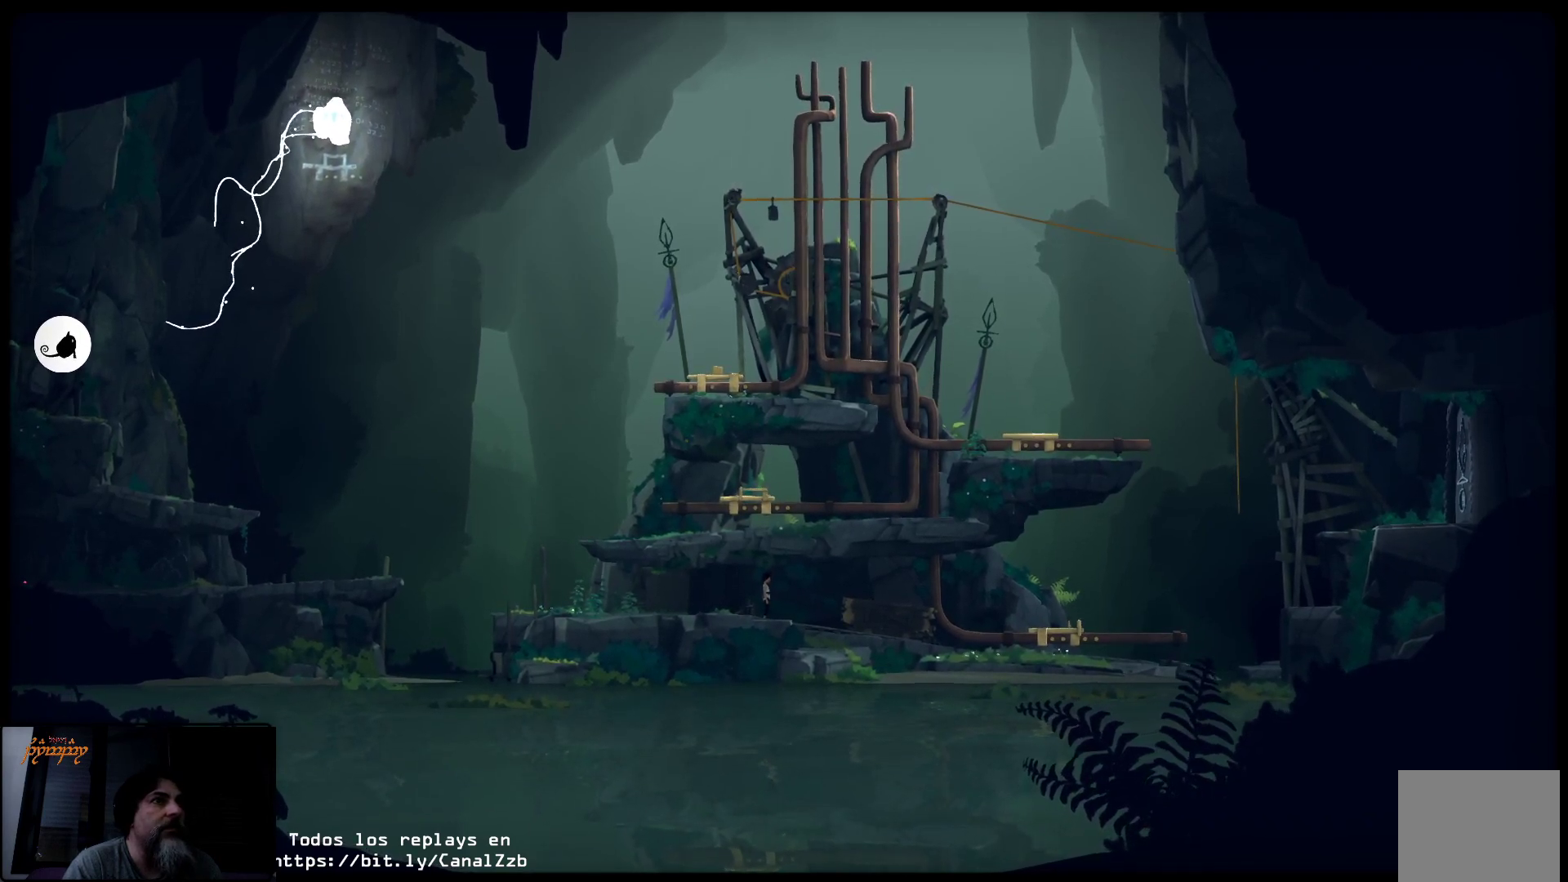
Gameplay with a controller (Xbox layout); each line is a JSON object with the inputs held at the frame after it. "events" lists button and stick changes between this image and that frame as [ms after this image, input, new state], when the widget could be followed in between.
{"buttons": [], "left_stick": "left", "right_stick": "center", "events": [[483, "left_stick", "left"]]}
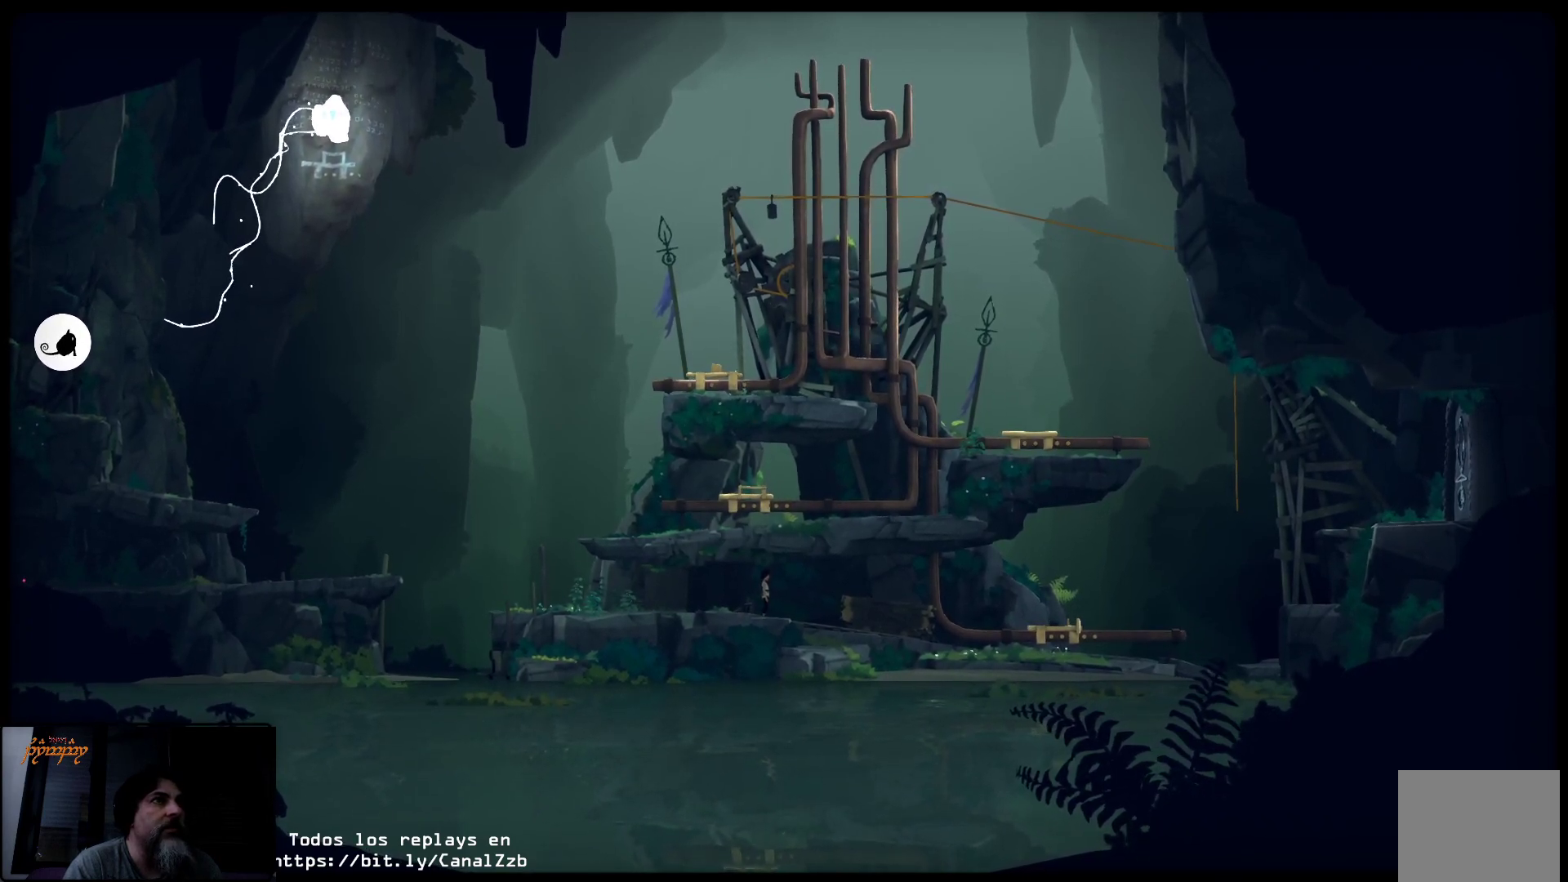
{"buttons": [], "left_stick": "left", "right_stick": "center", "events": []}
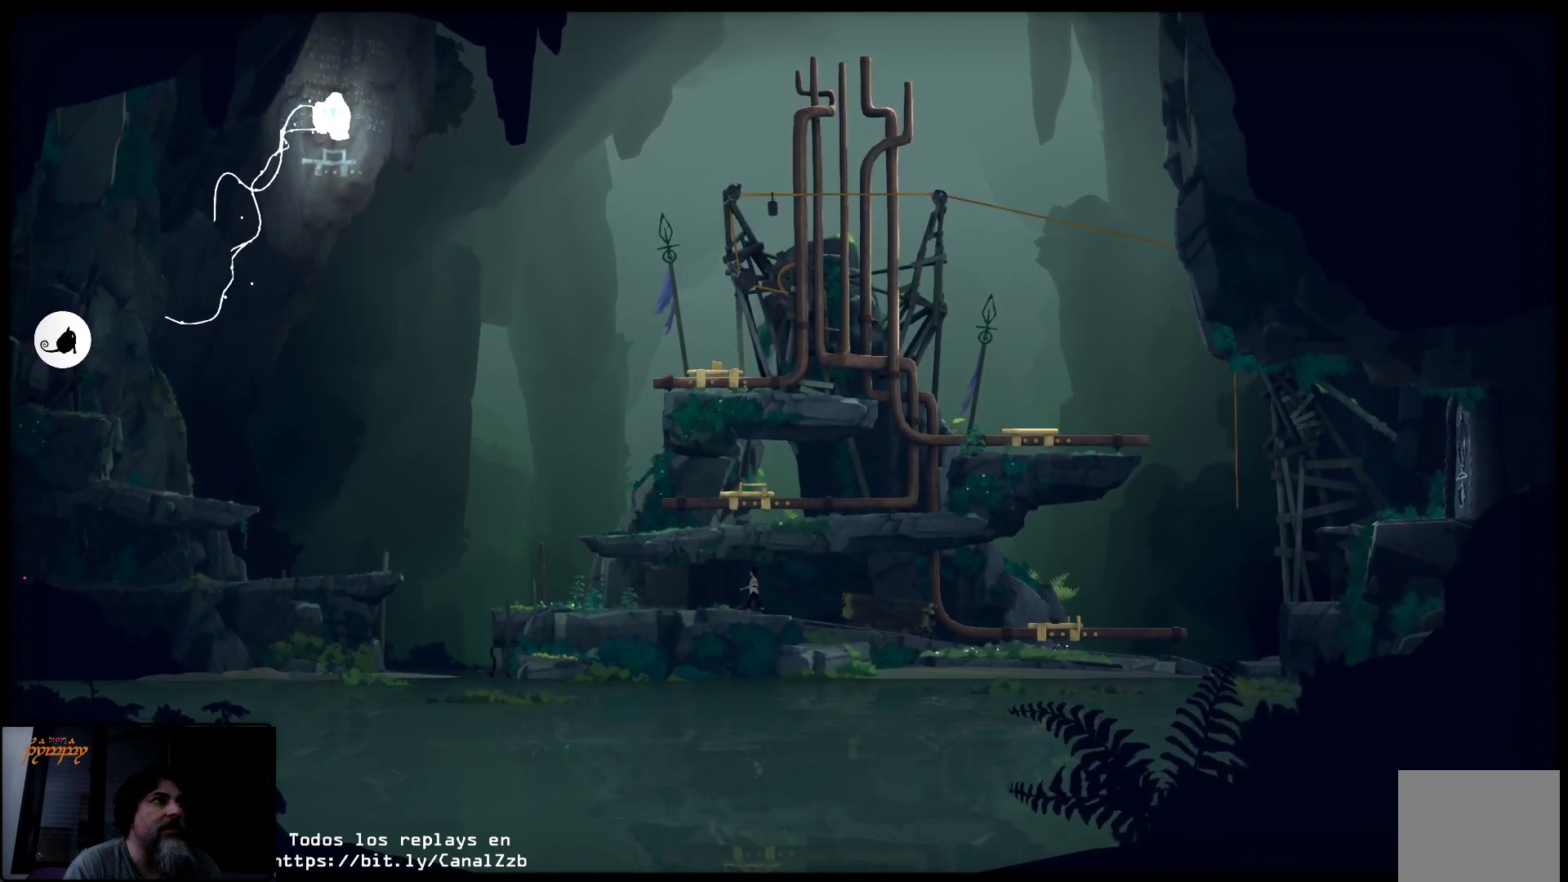
{"buttons": [], "left_stick": "left", "right_stick": "center", "events": []}
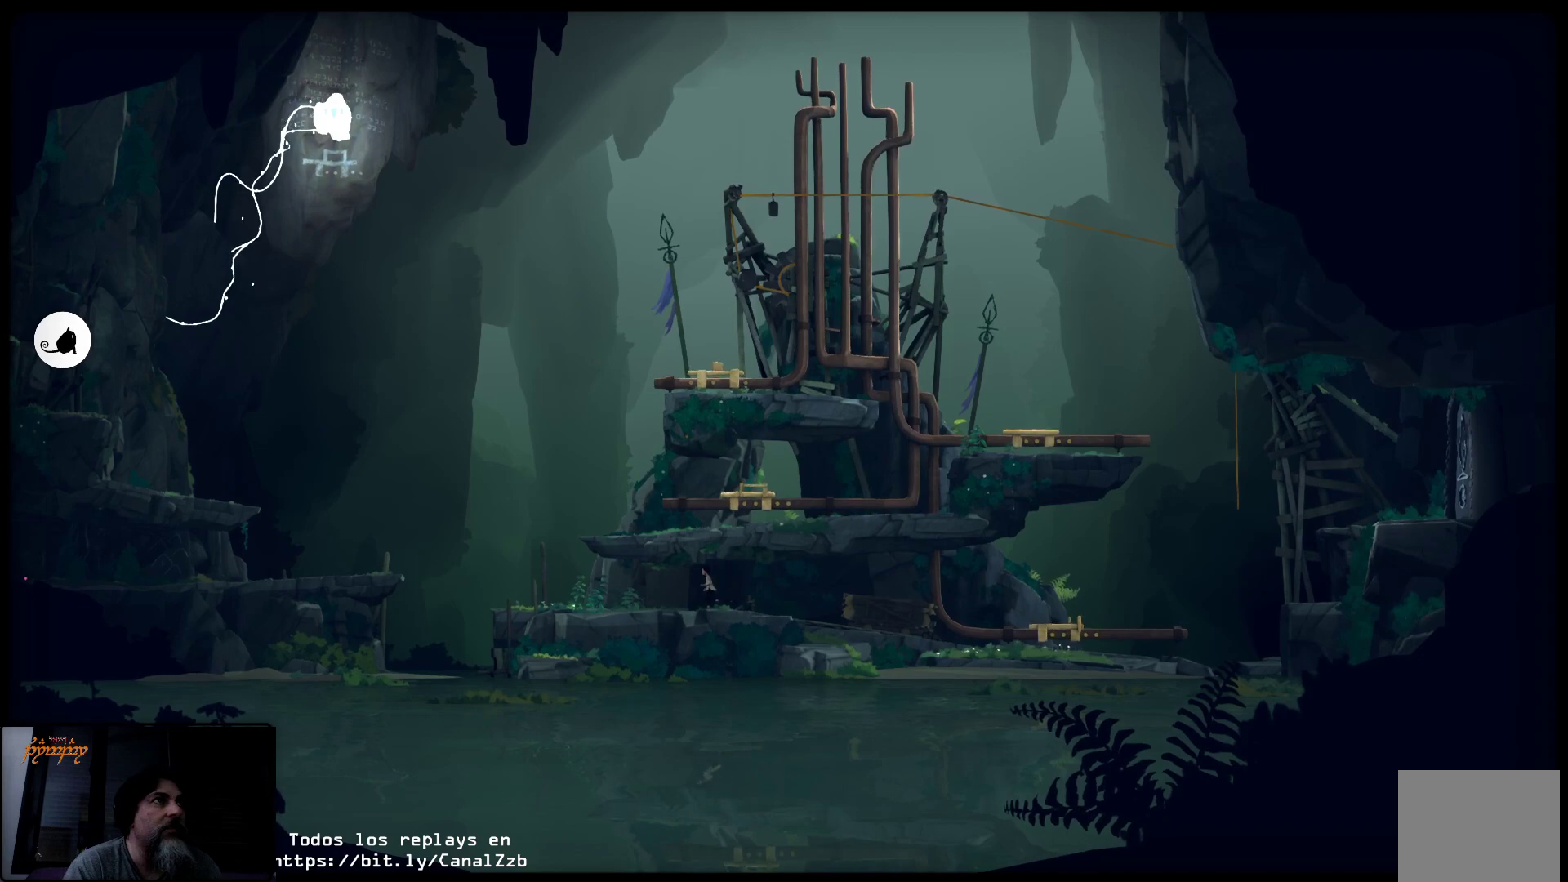
{"buttons": [], "left_stick": "center", "right_stick": "center", "events": [[317, "left_stick", "center"]]}
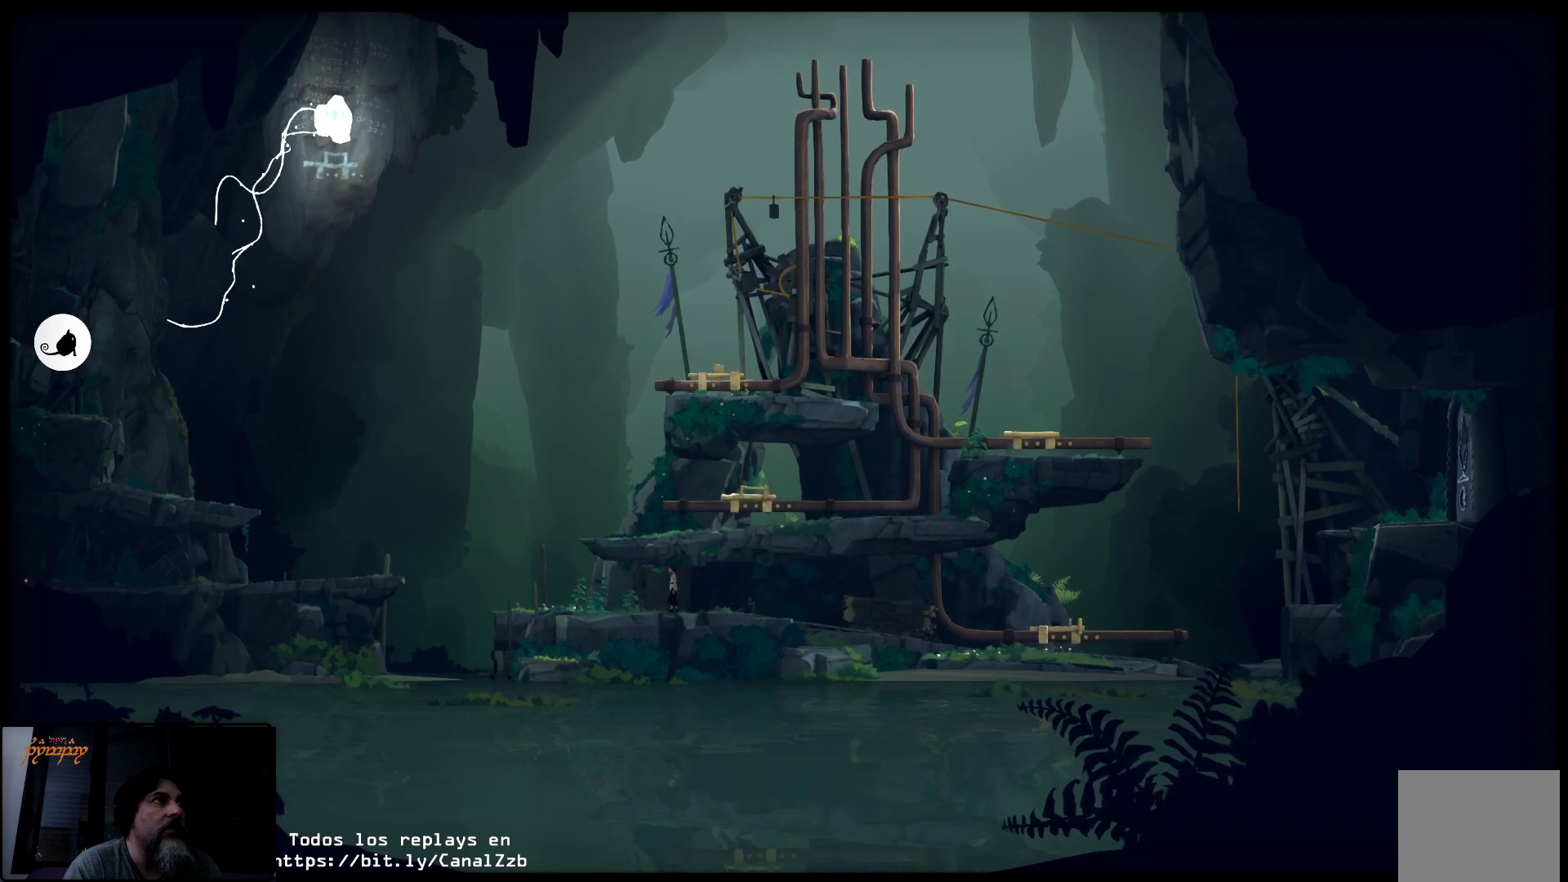
{"buttons": [], "left_stick": "center", "right_stick": "center", "events": []}
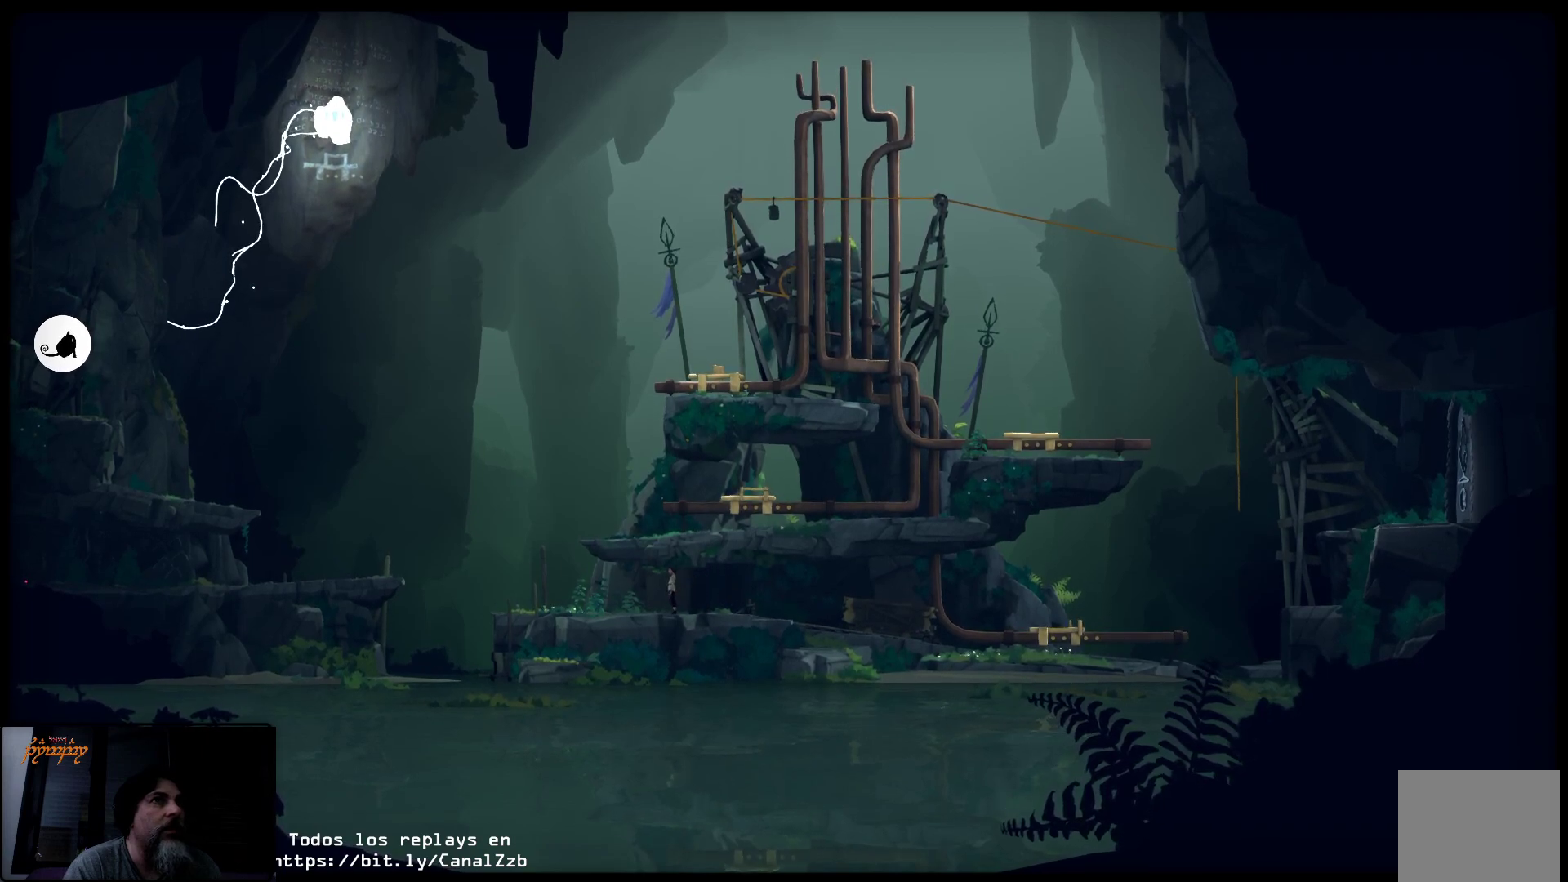
{"buttons": [], "left_stick": "center", "right_stick": "center", "events": []}
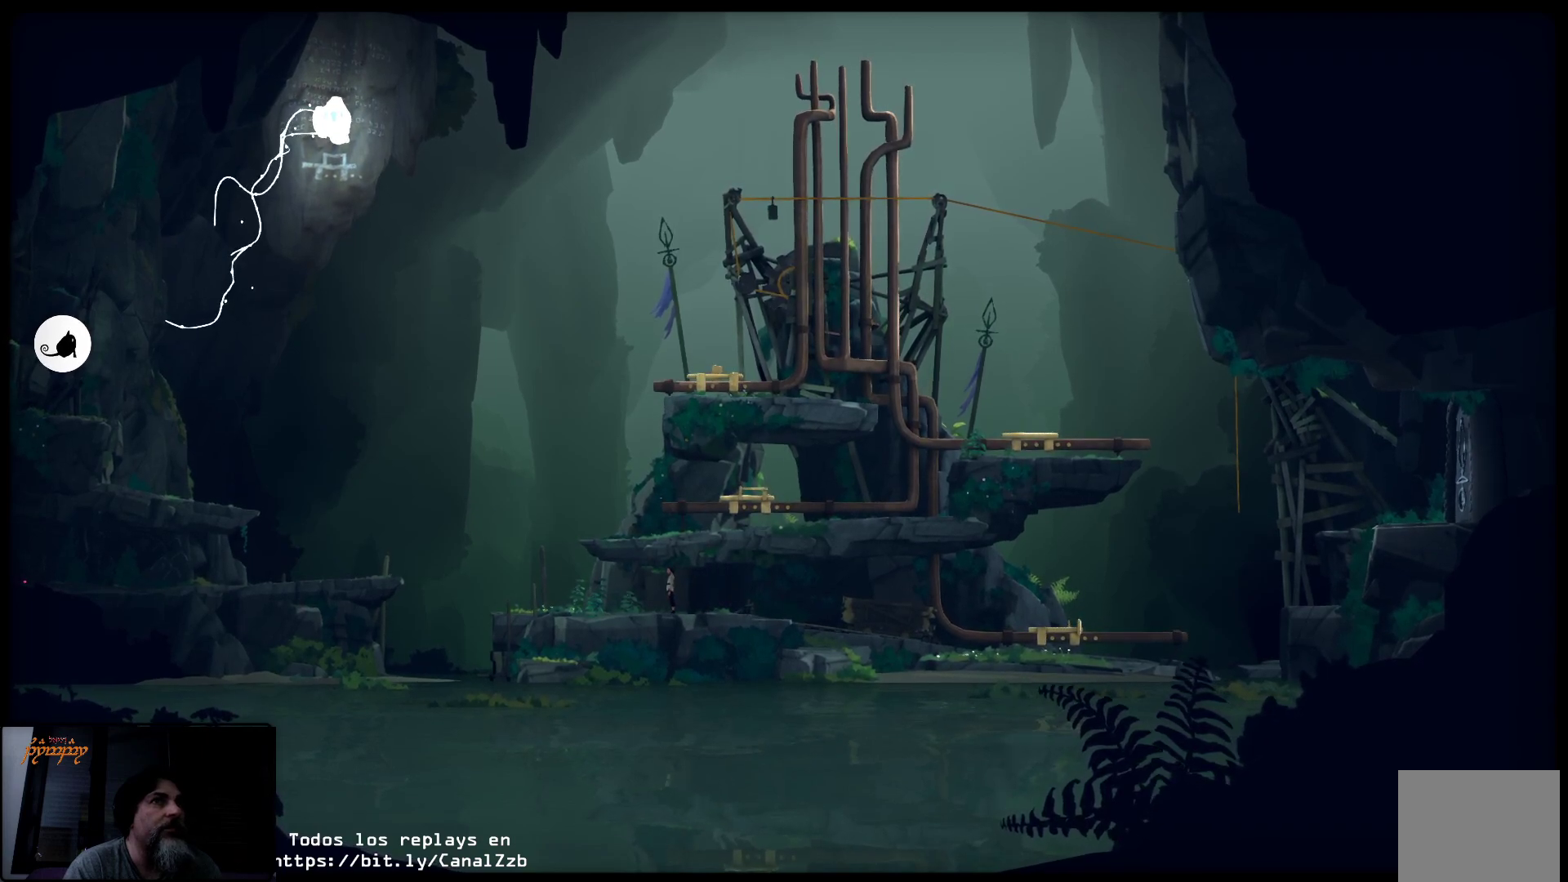
{"buttons": [], "left_stick": "center", "right_stick": "center", "events": []}
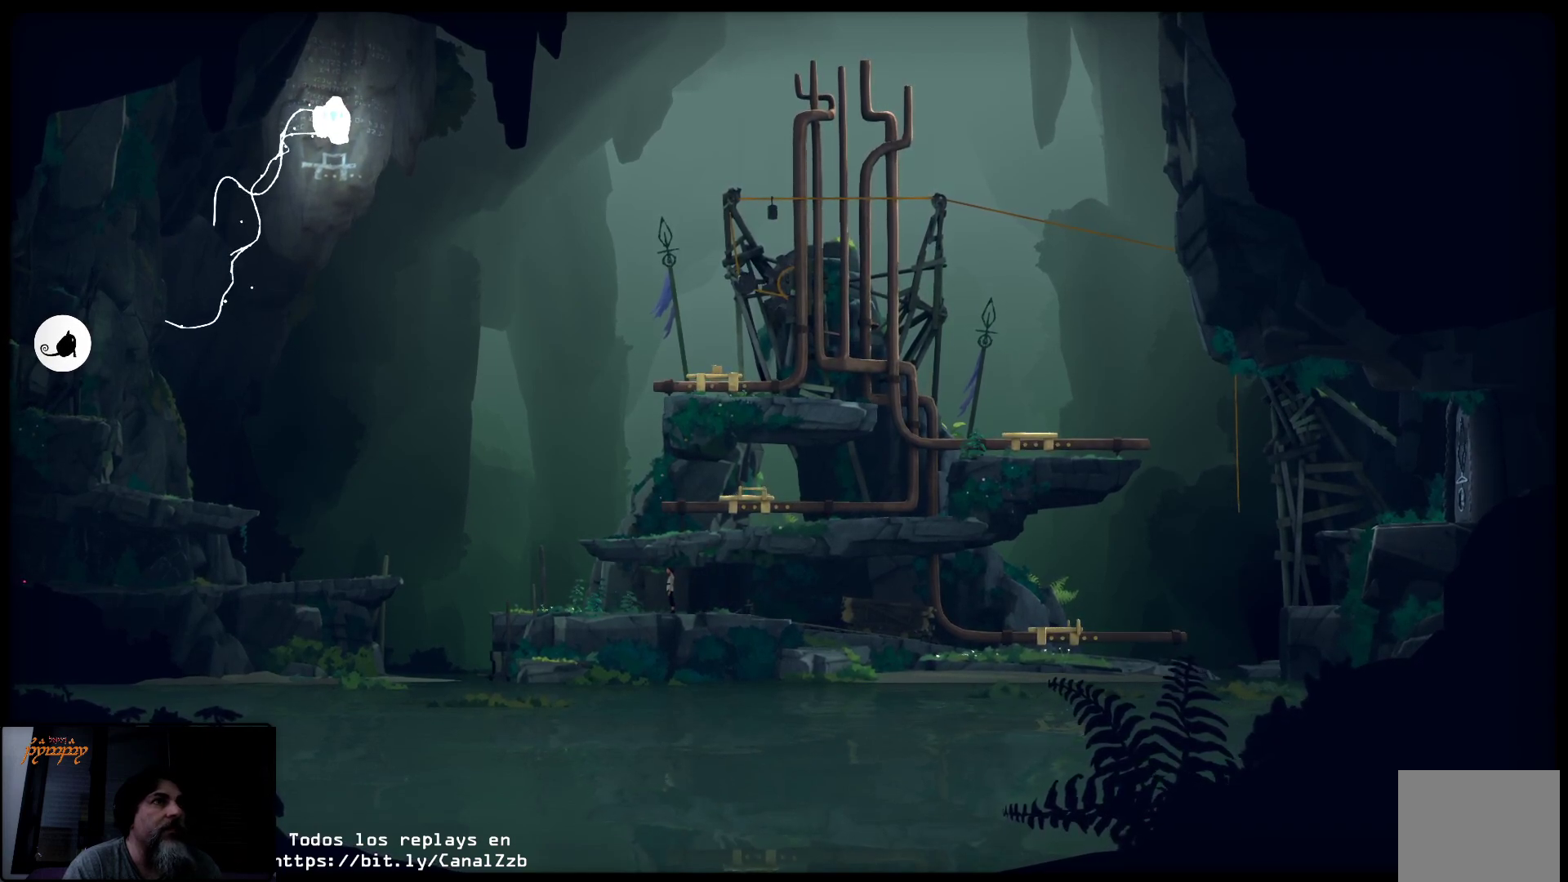
{"buttons": [], "left_stick": "center", "right_stick": "center", "events": []}
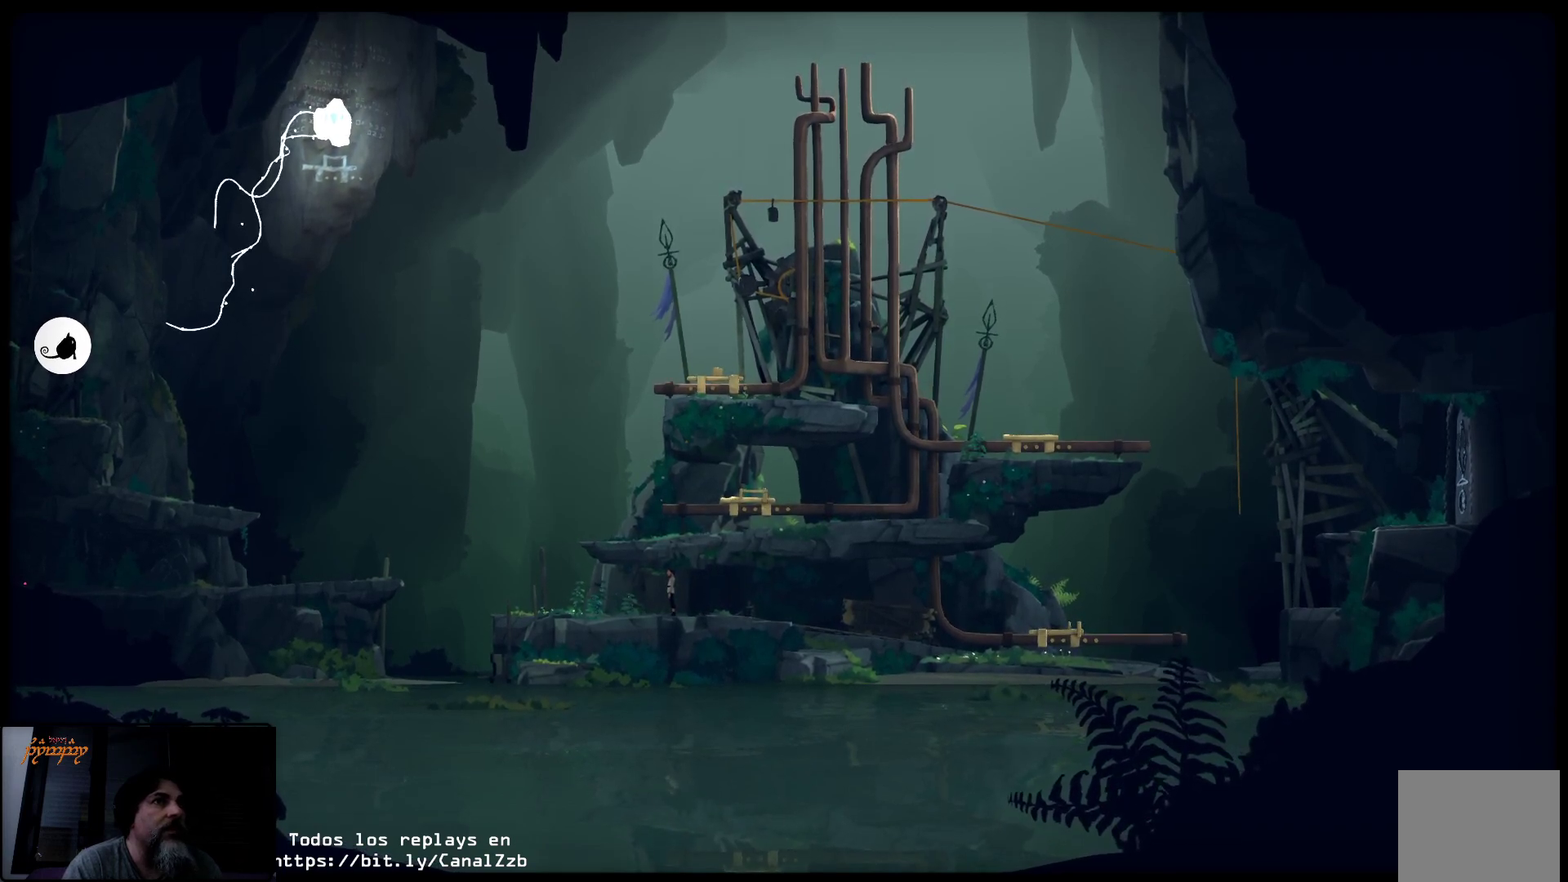
{"buttons": [], "left_stick": "right", "right_stick": "center", "events": [[267, "left_stick", "right"]]}
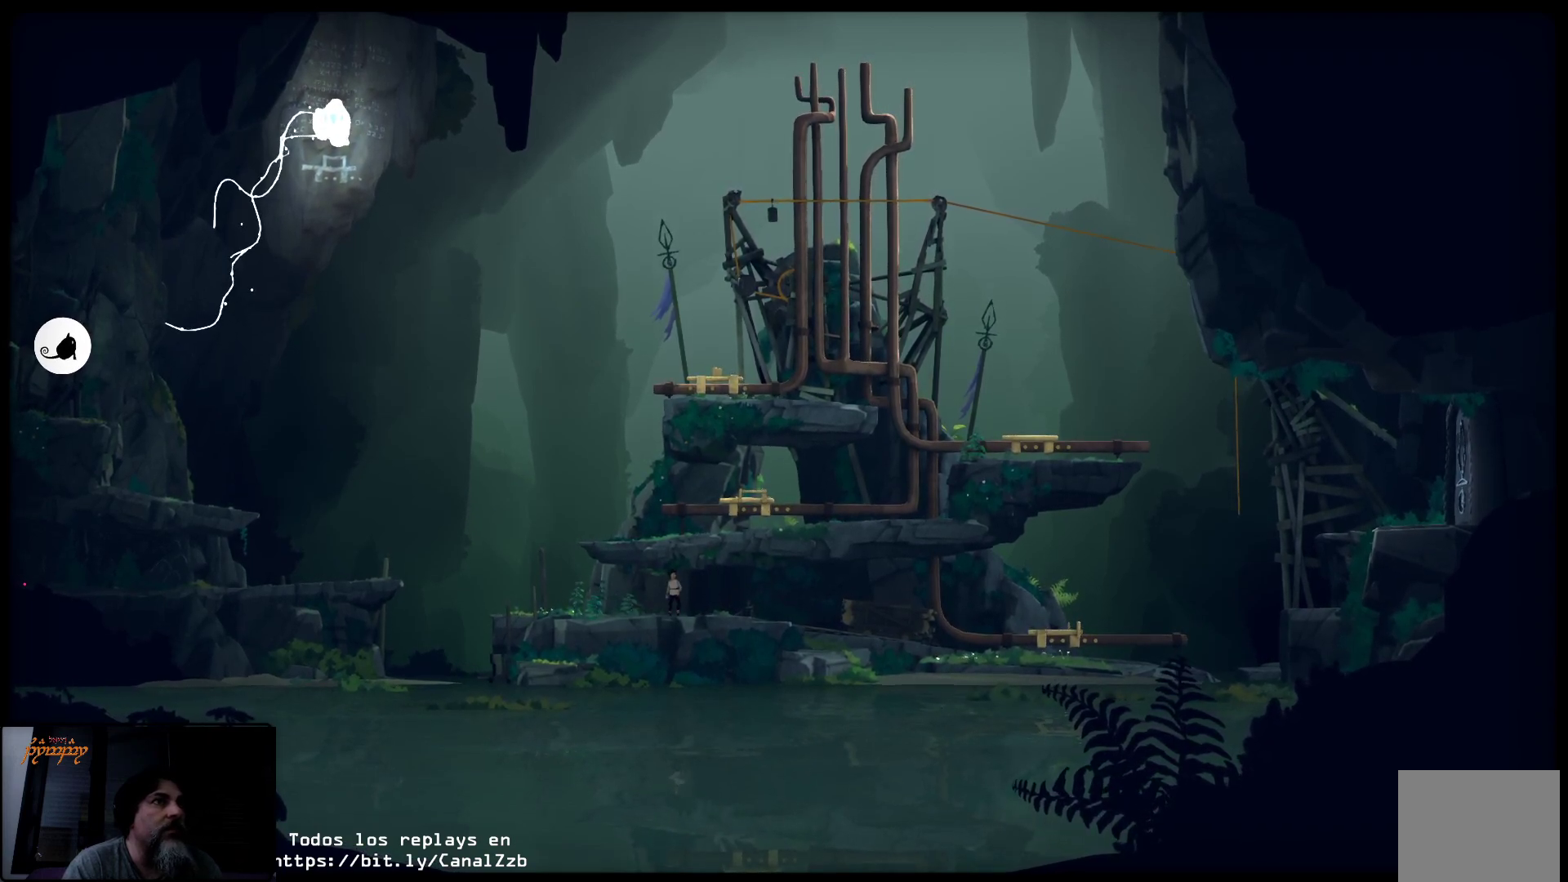
{"buttons": [], "left_stick": "right", "right_stick": "center", "events": []}
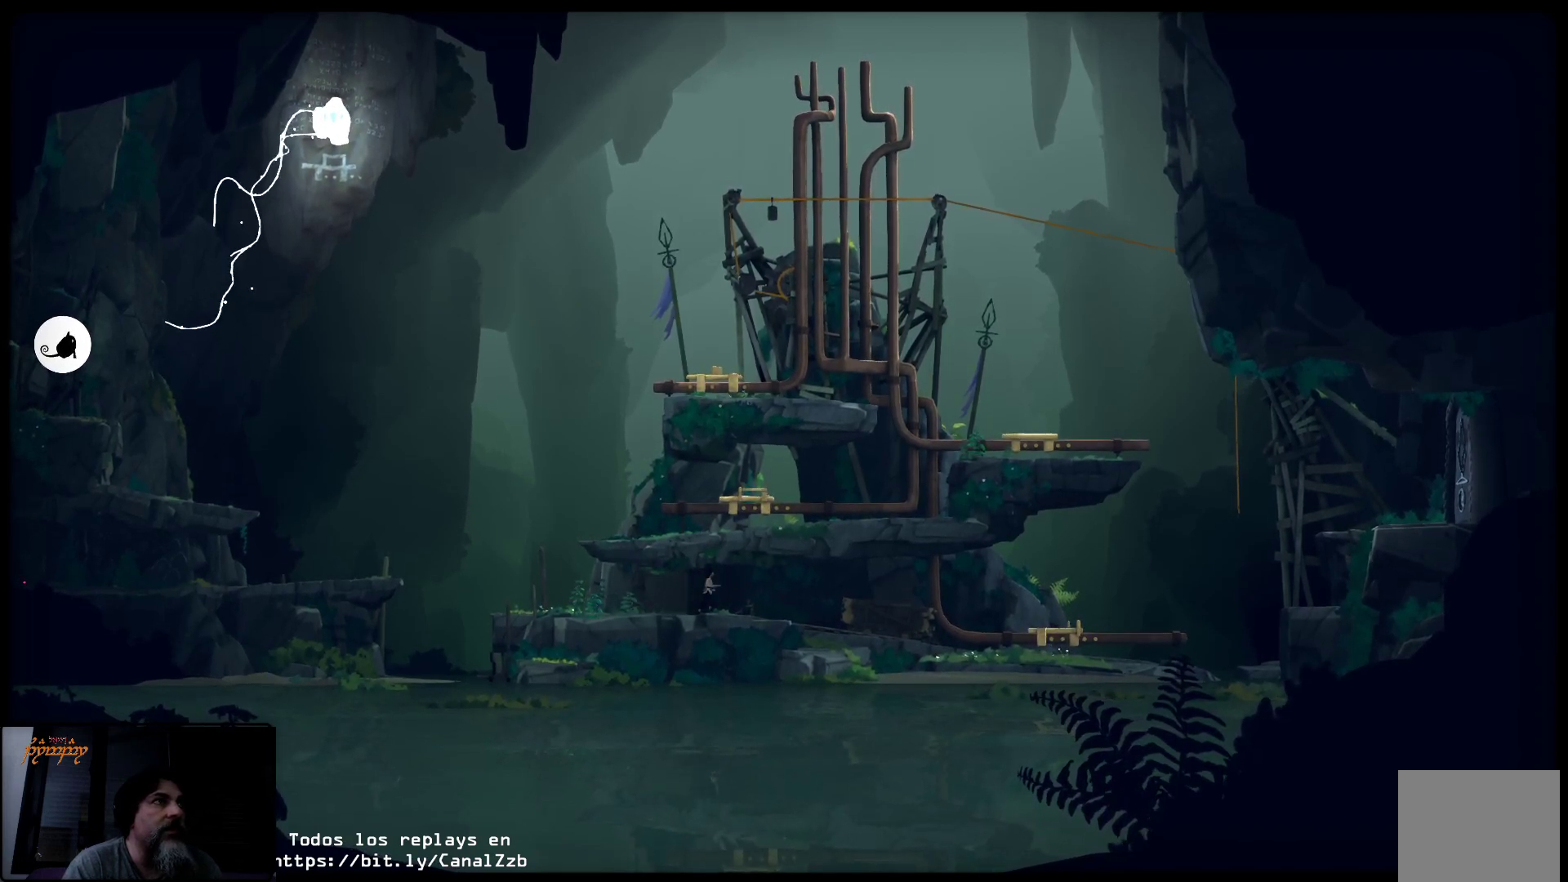
{"buttons": [], "left_stick": "right", "right_stick": "center", "events": []}
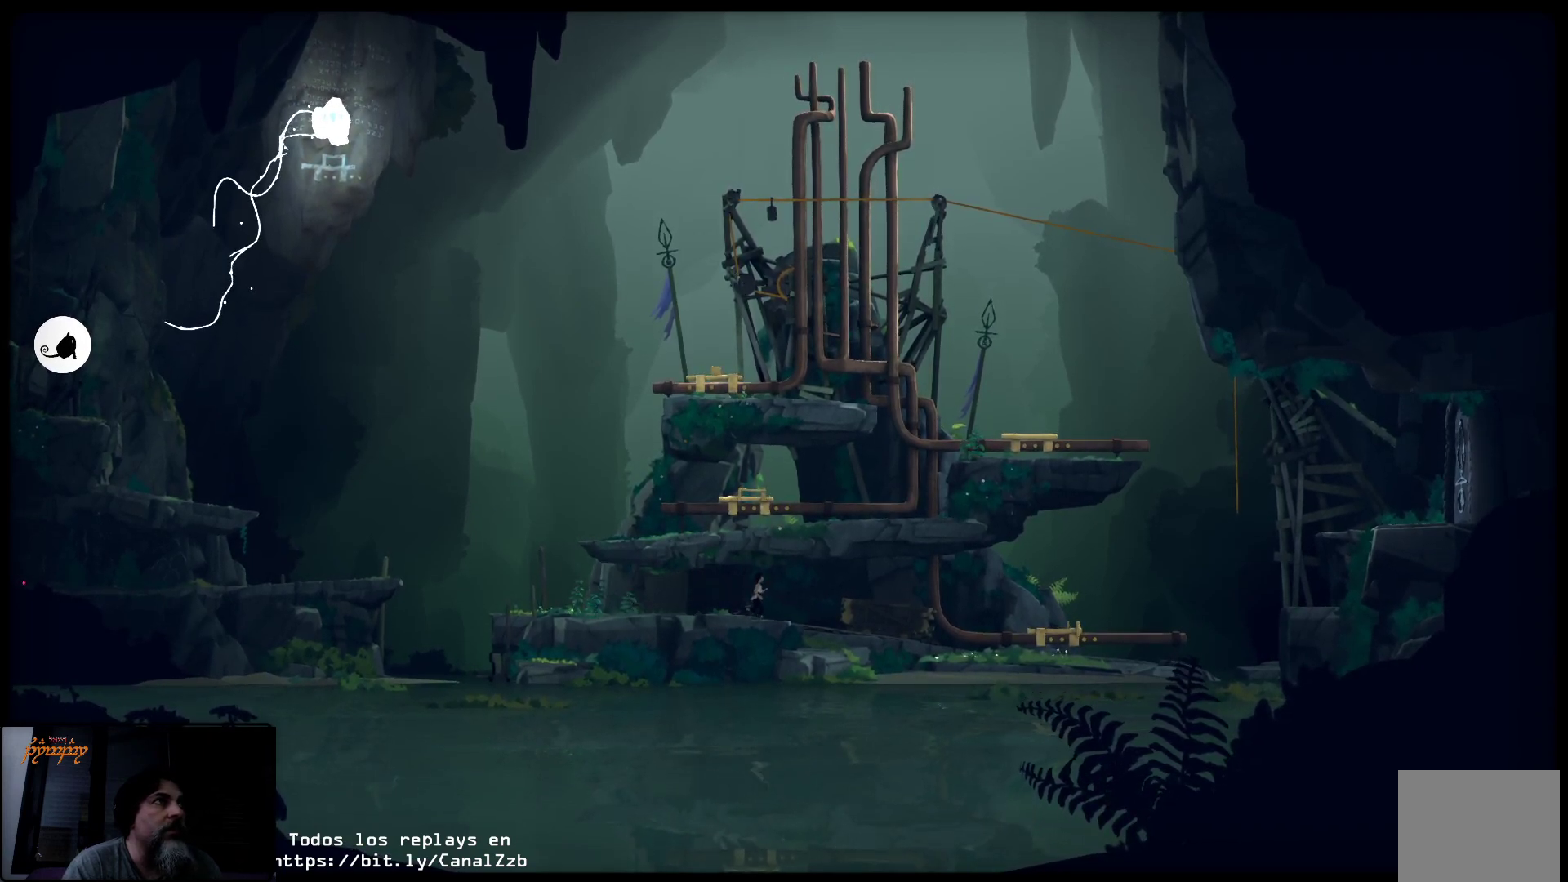
{"buttons": [], "left_stick": "right", "right_stick": "center", "events": []}
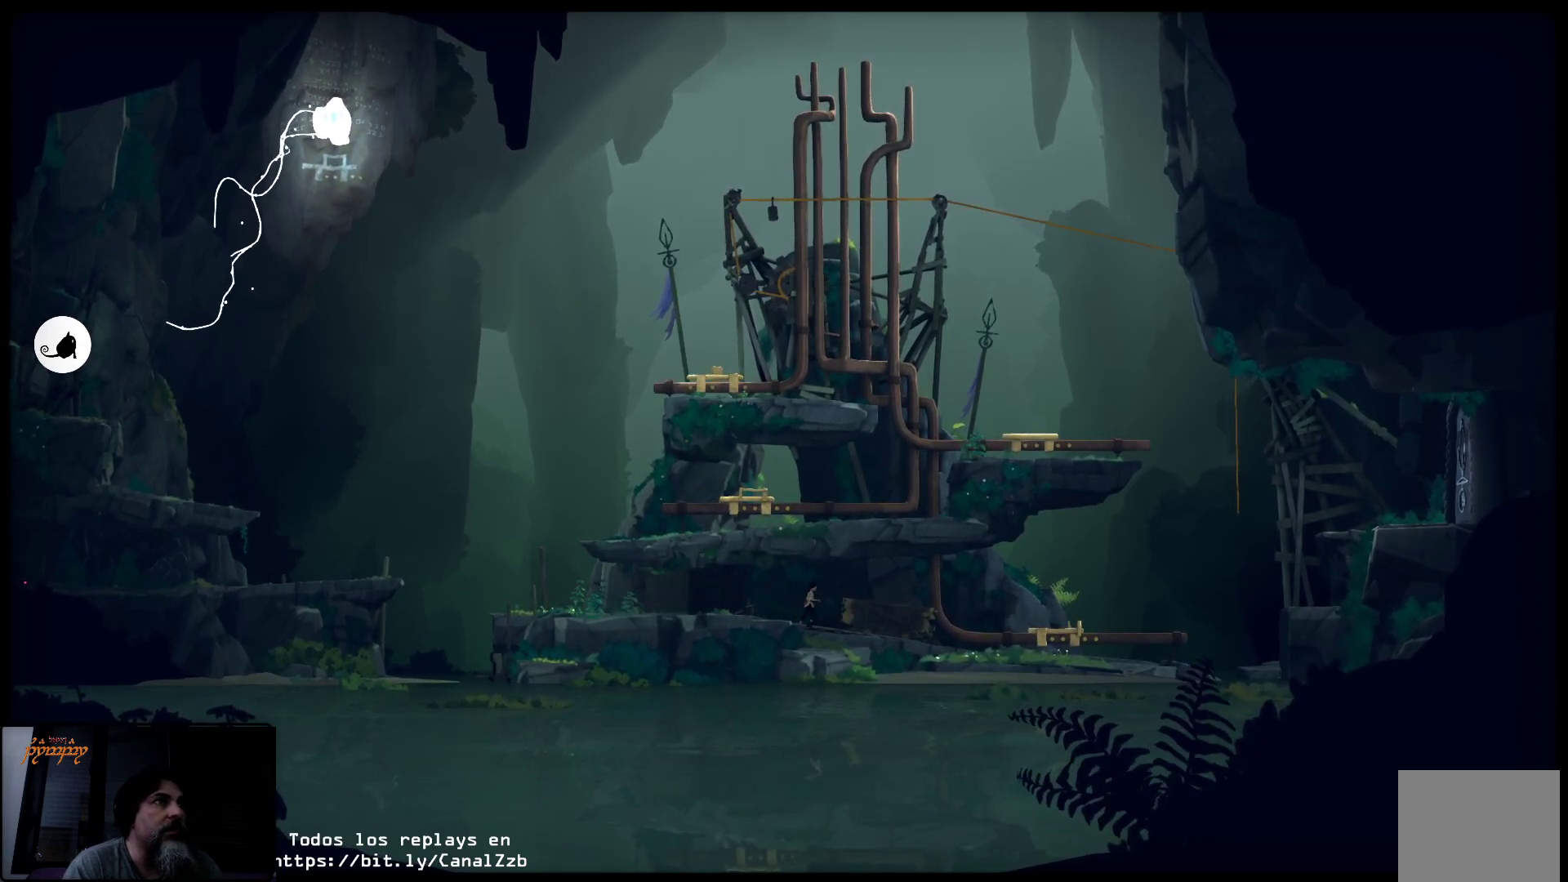
{"buttons": [], "left_stick": "center", "right_stick": "center", "events": [[367, "left_stick", "center"]]}
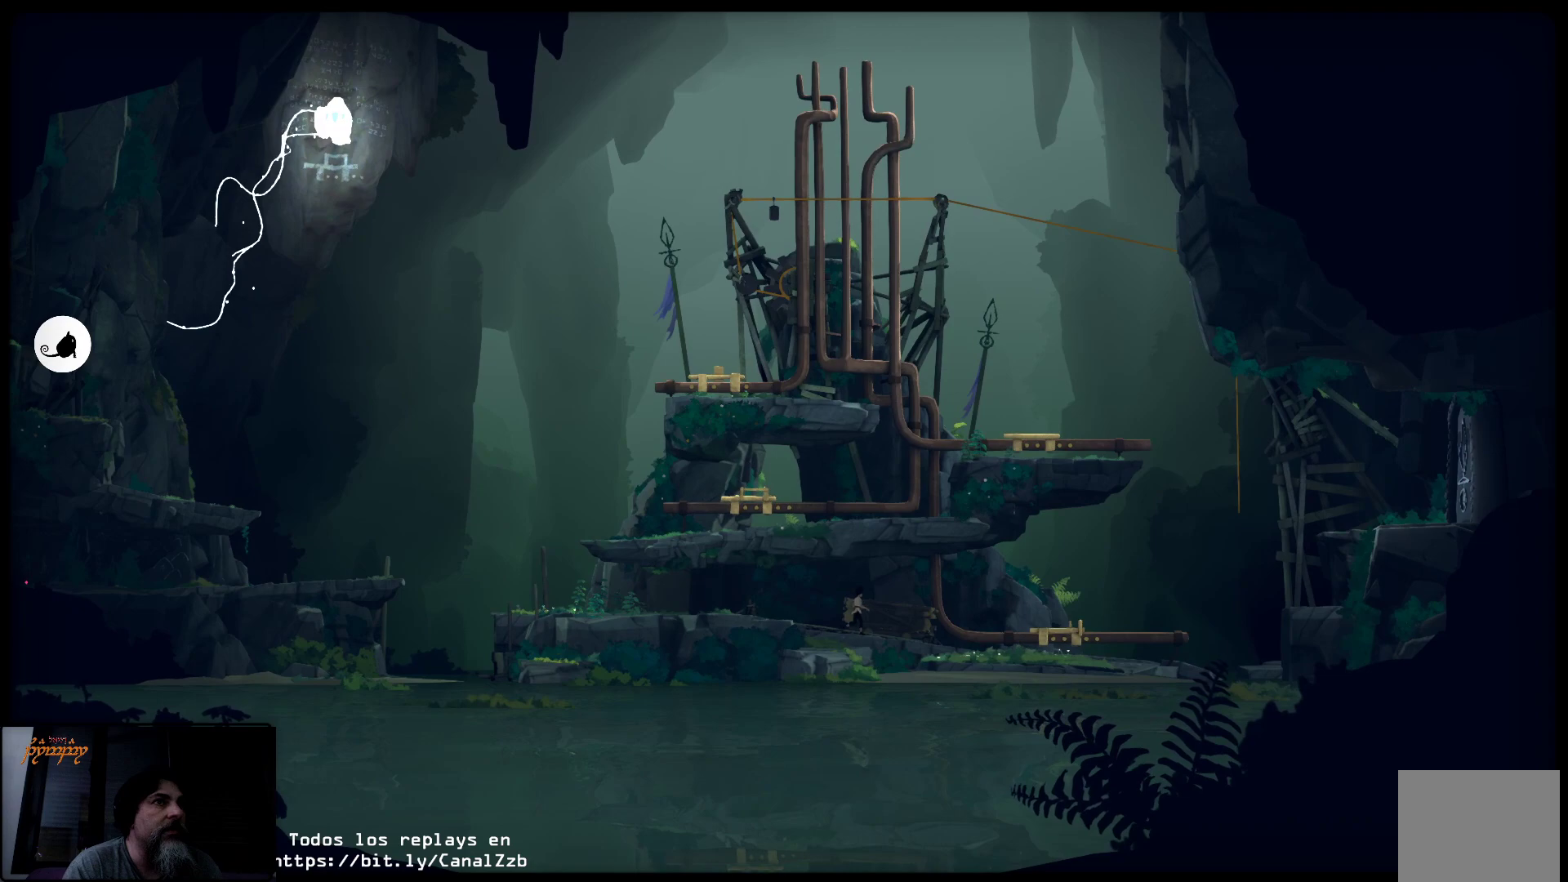
{"buttons": [], "left_stick": "center", "right_stick": "center", "events": []}
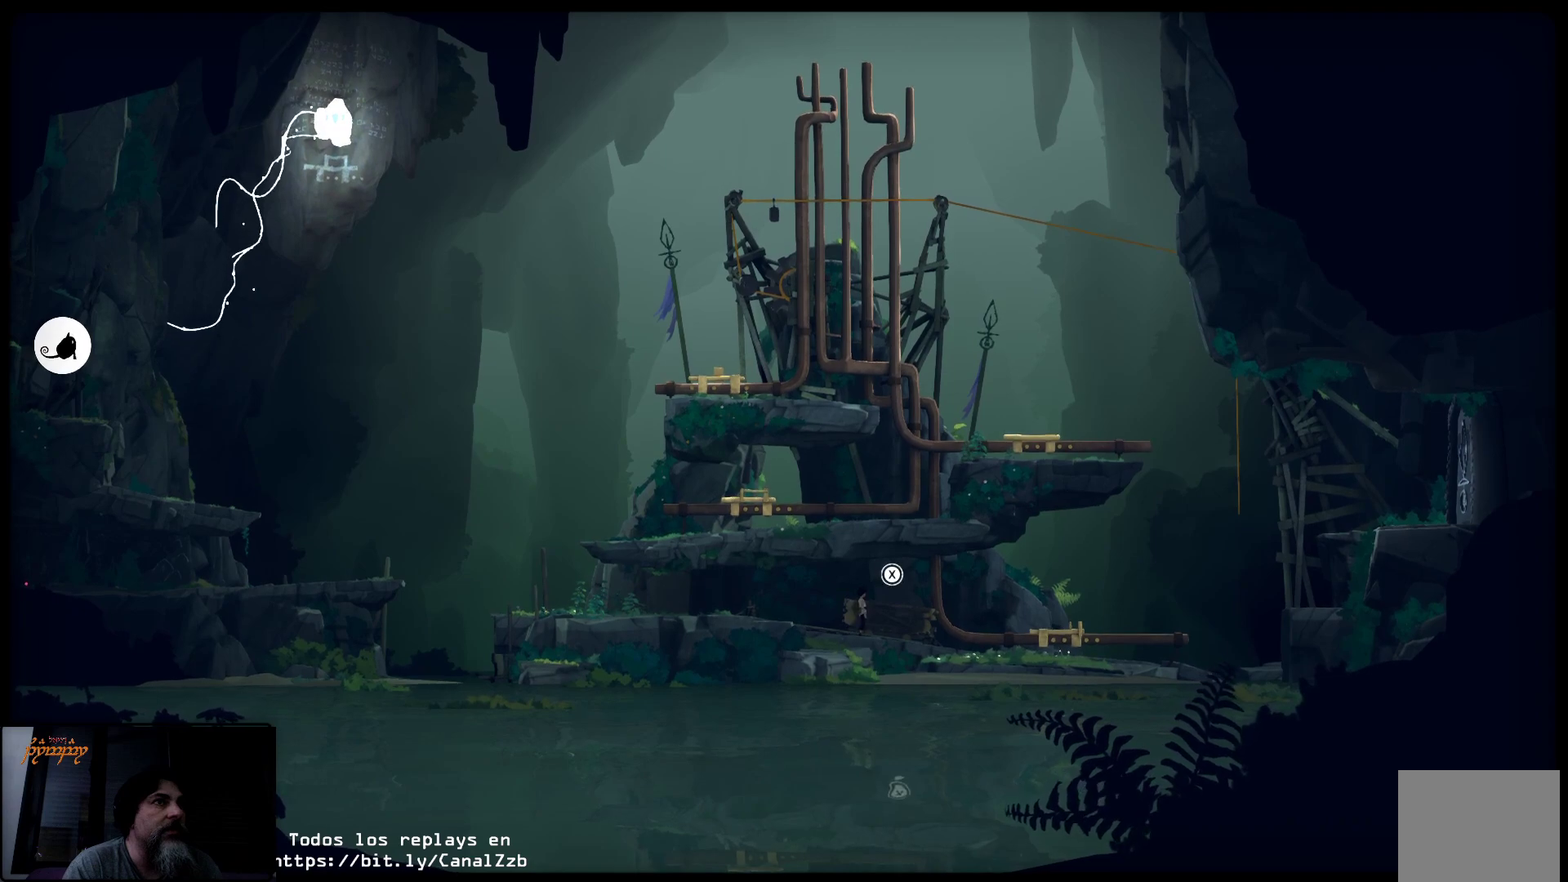
{"buttons": [], "left_stick": "center", "right_stick": "center", "events": []}
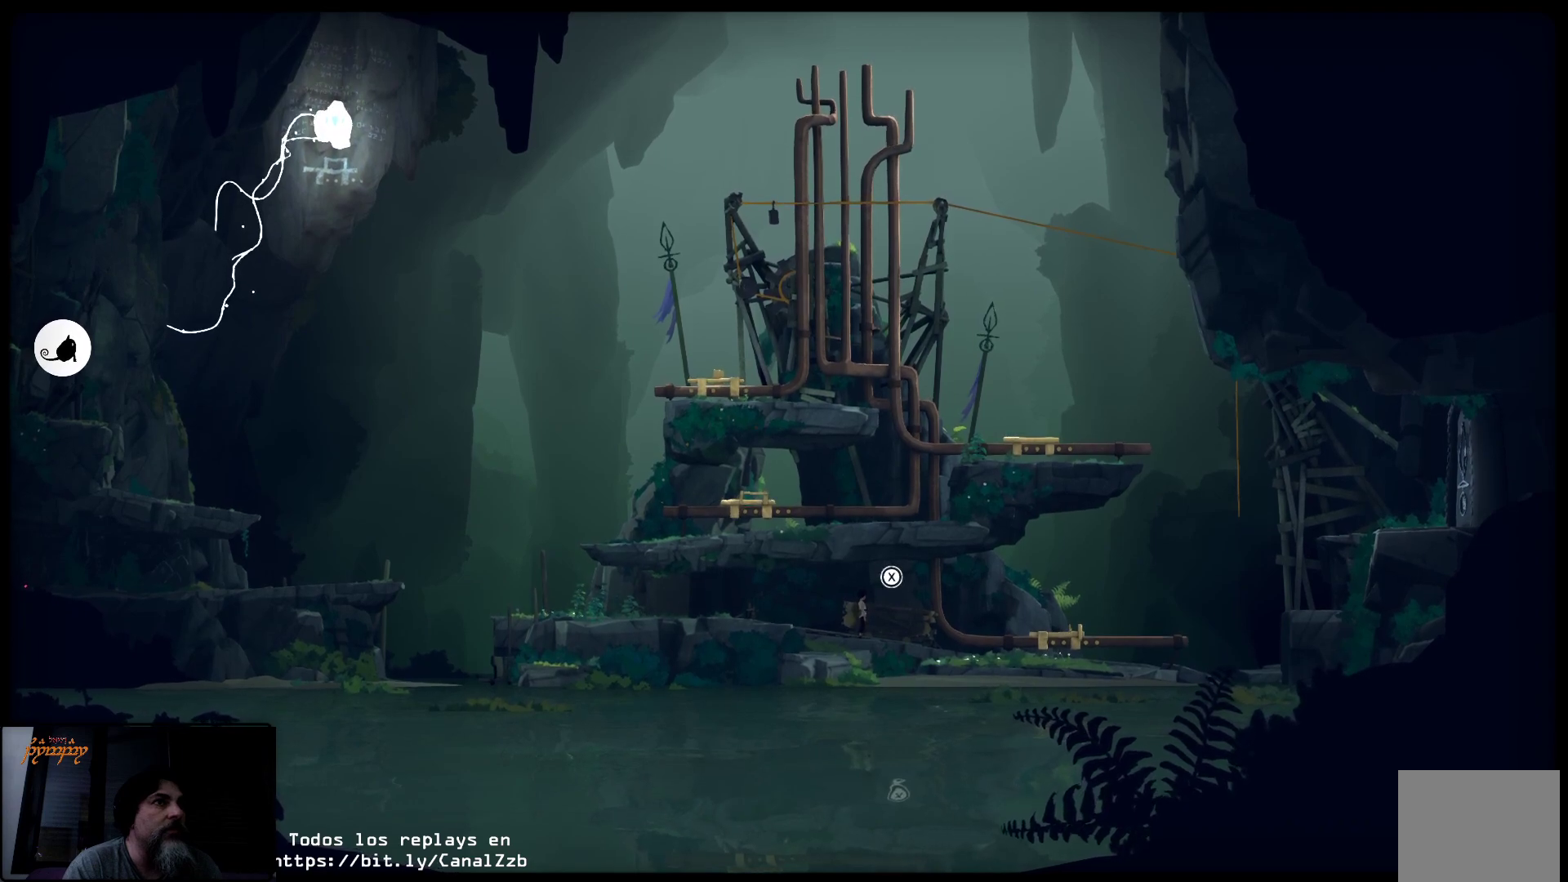
{"buttons": ["X"], "left_stick": "left", "right_stick": "center", "events": [[17, "X", "down"], [500, "left_stick", "left"]]}
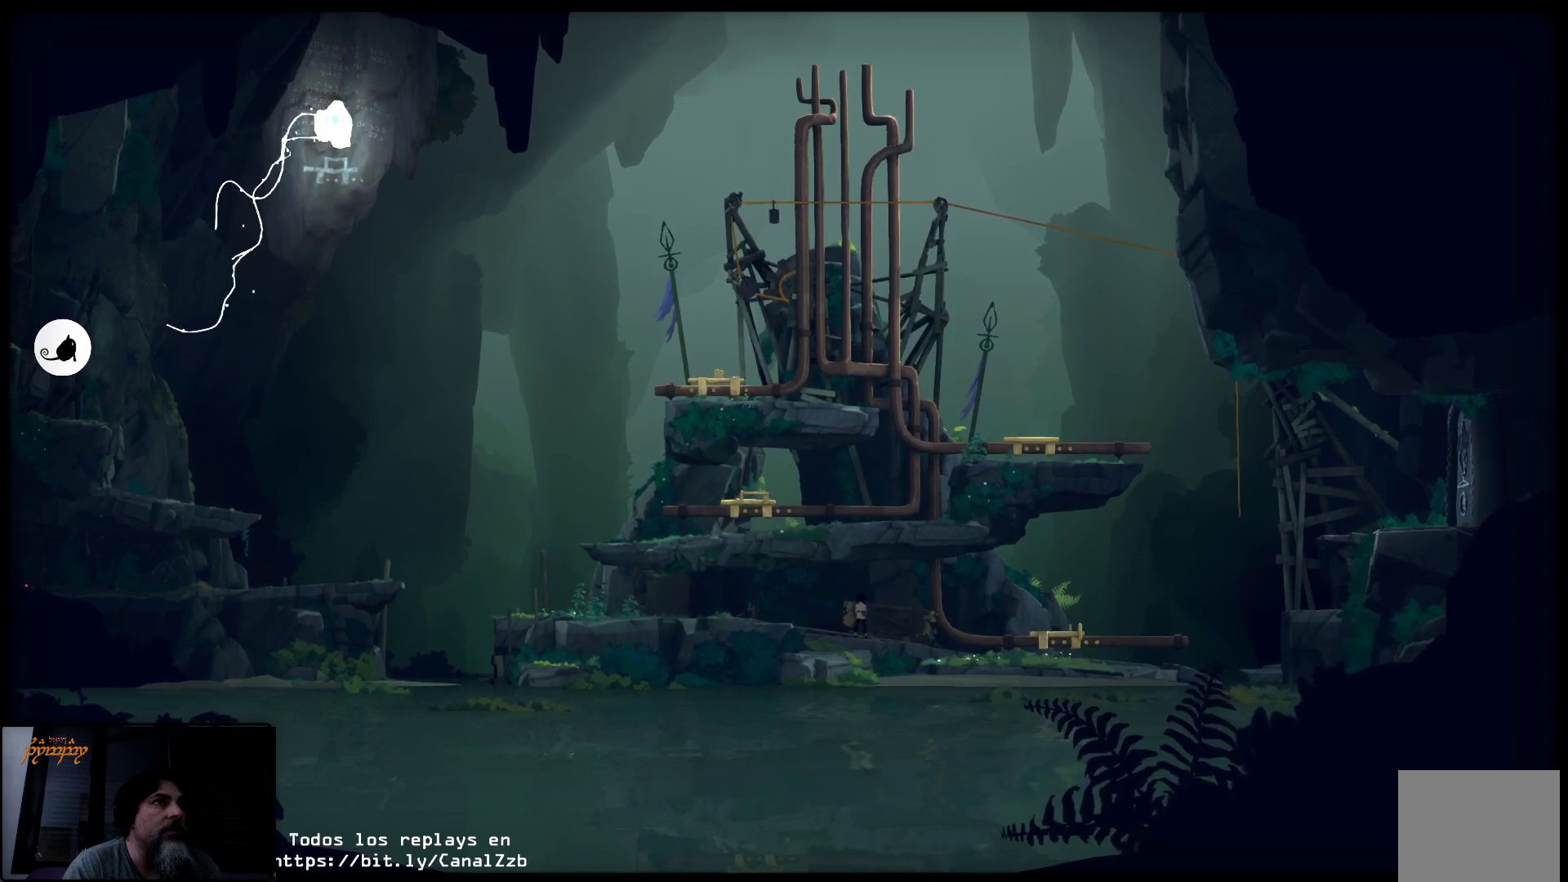
{"buttons": ["X"], "left_stick": "left", "right_stick": "center", "events": []}
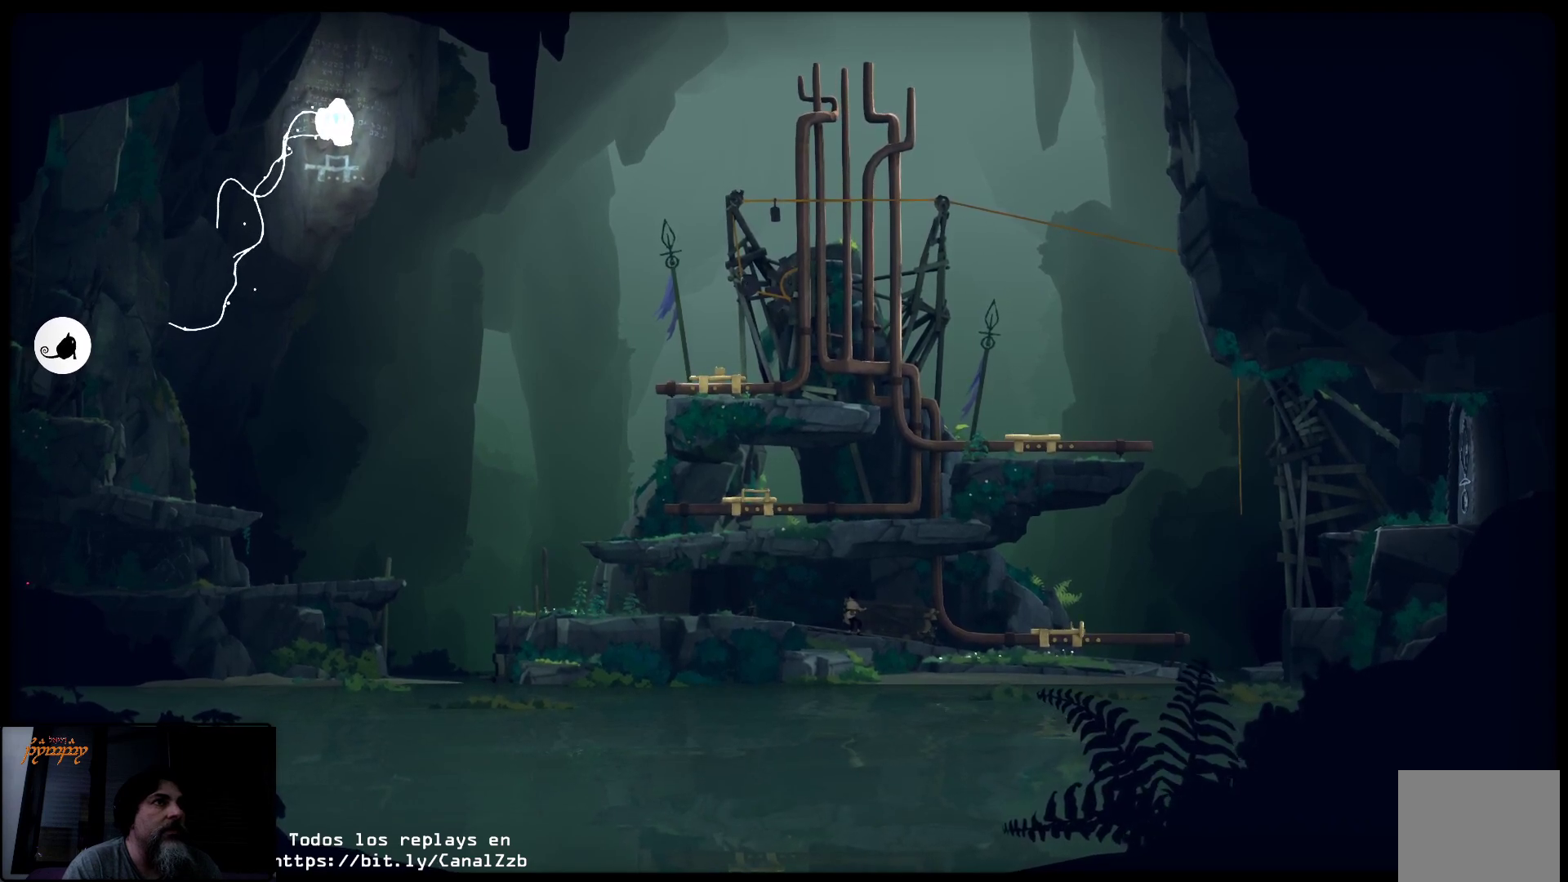
{"buttons": ["X"], "left_stick": "left", "right_stick": "center", "events": []}
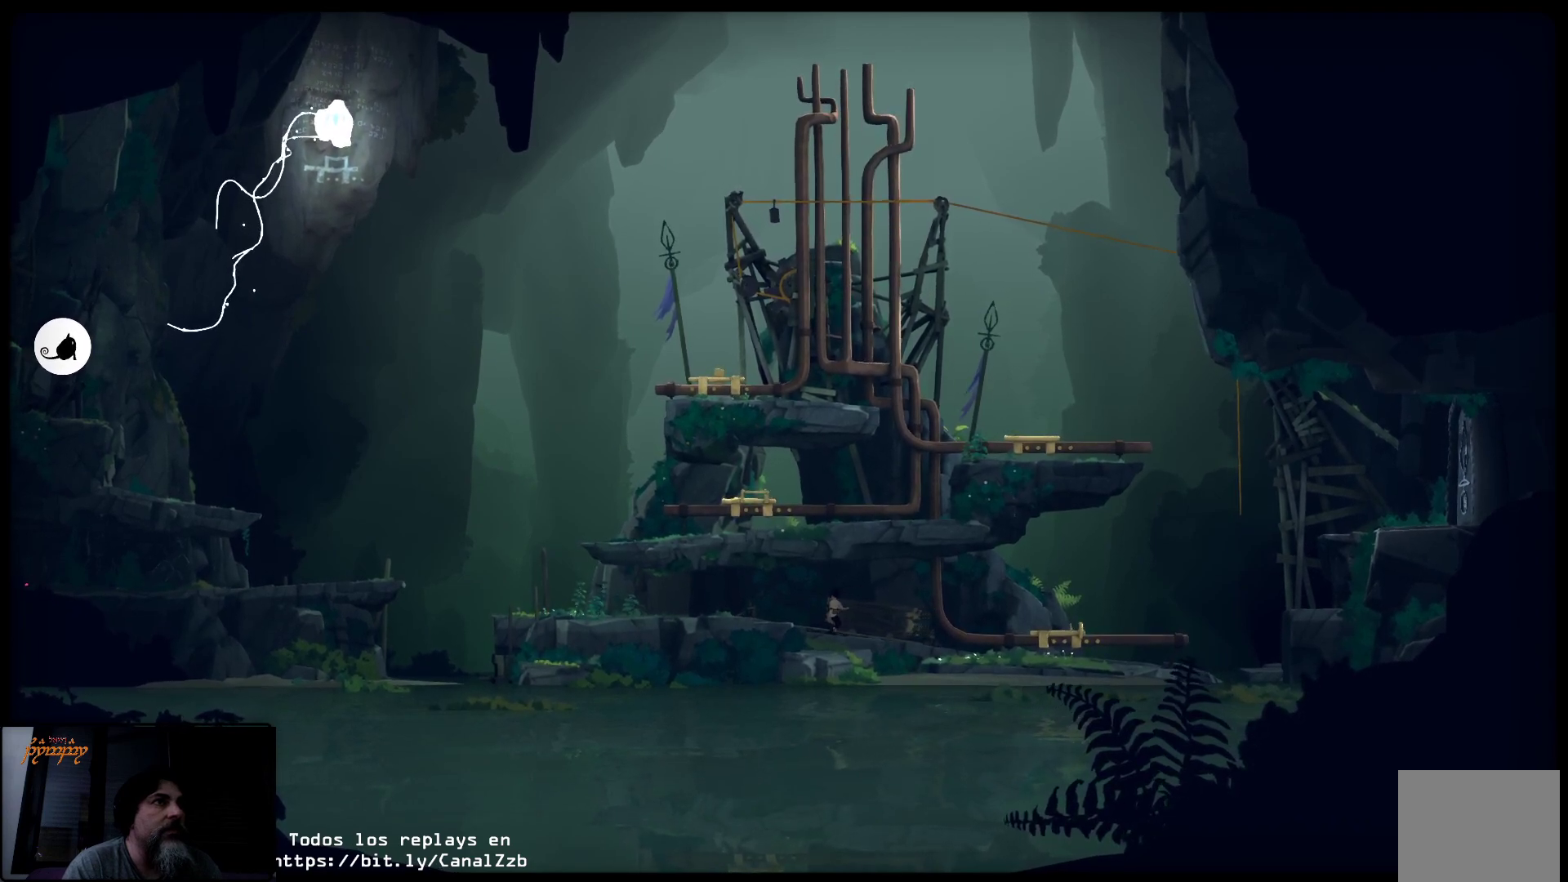
{"buttons": ["X"], "left_stick": "left", "right_stick": "center", "events": []}
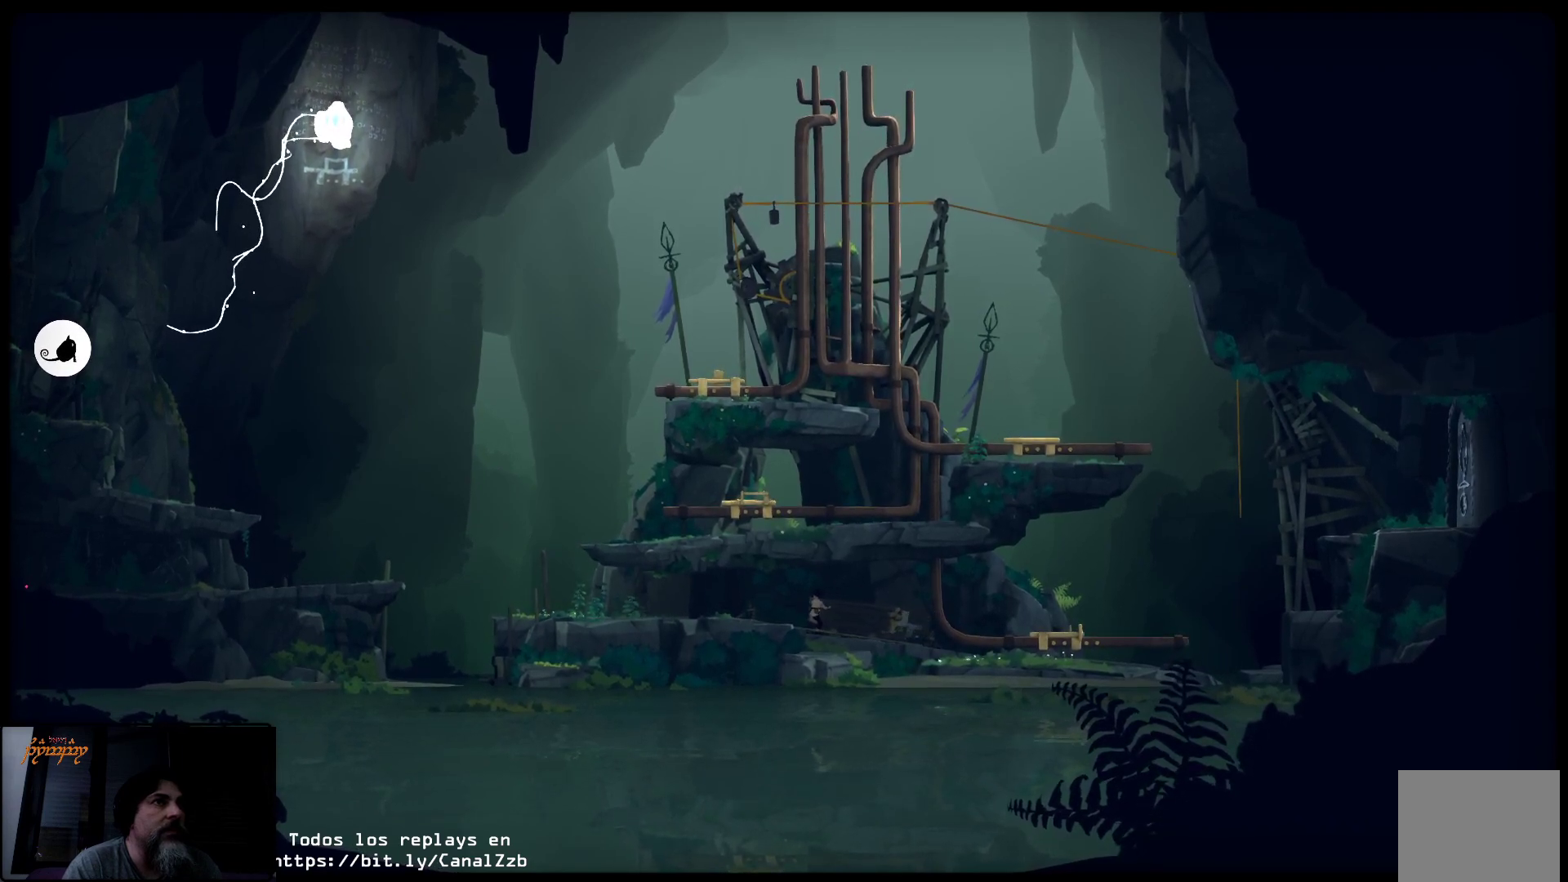
{"buttons": ["X"], "left_stick": "left", "right_stick": "center", "events": []}
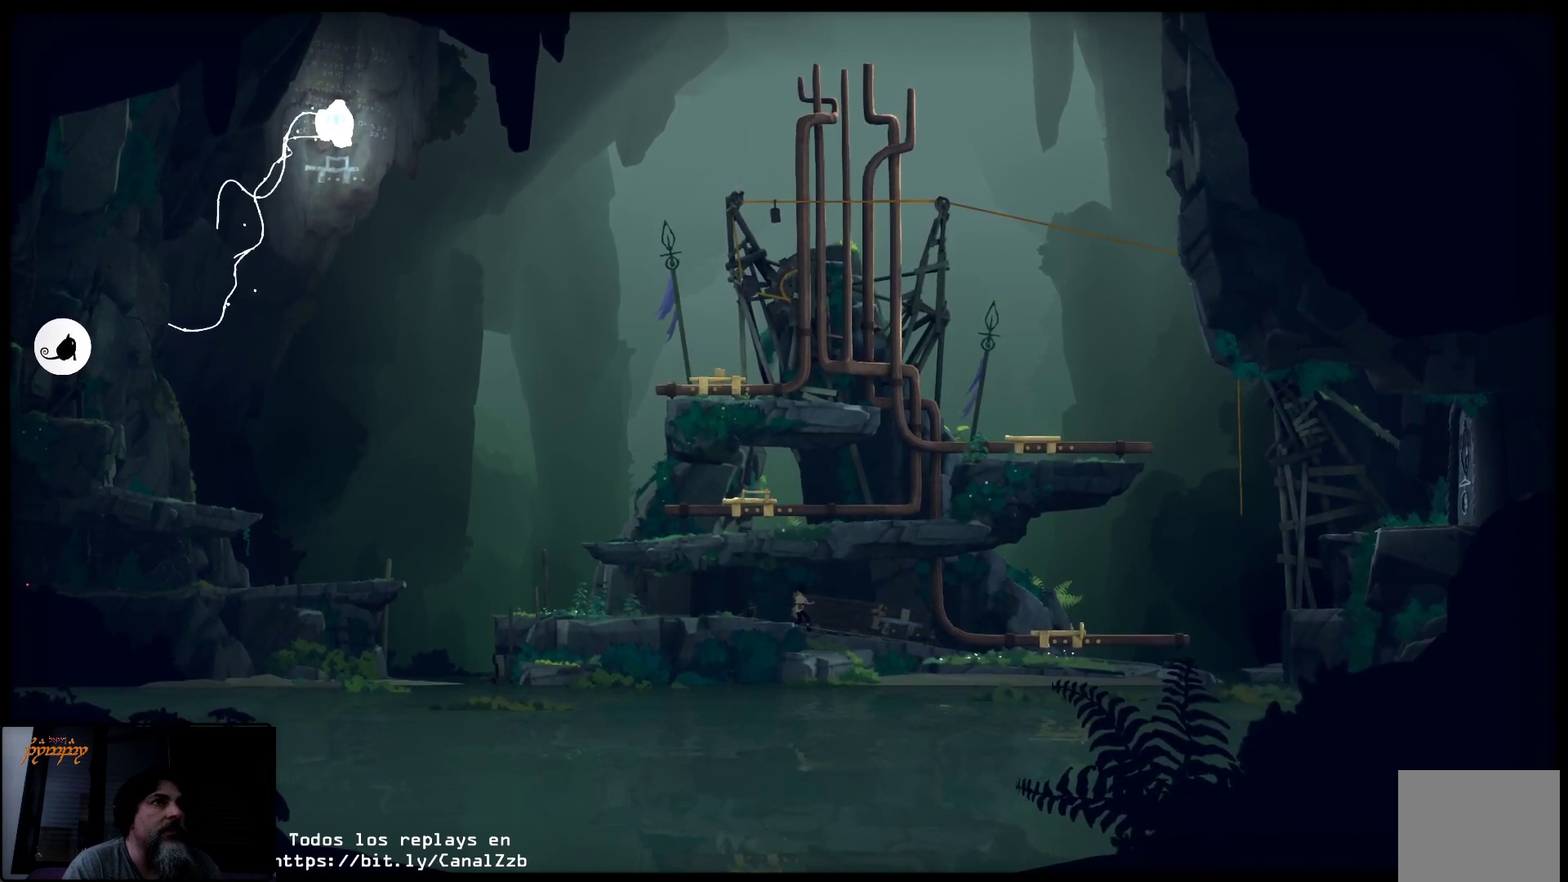
{"buttons": ["X"], "left_stick": "left", "right_stick": "center", "events": []}
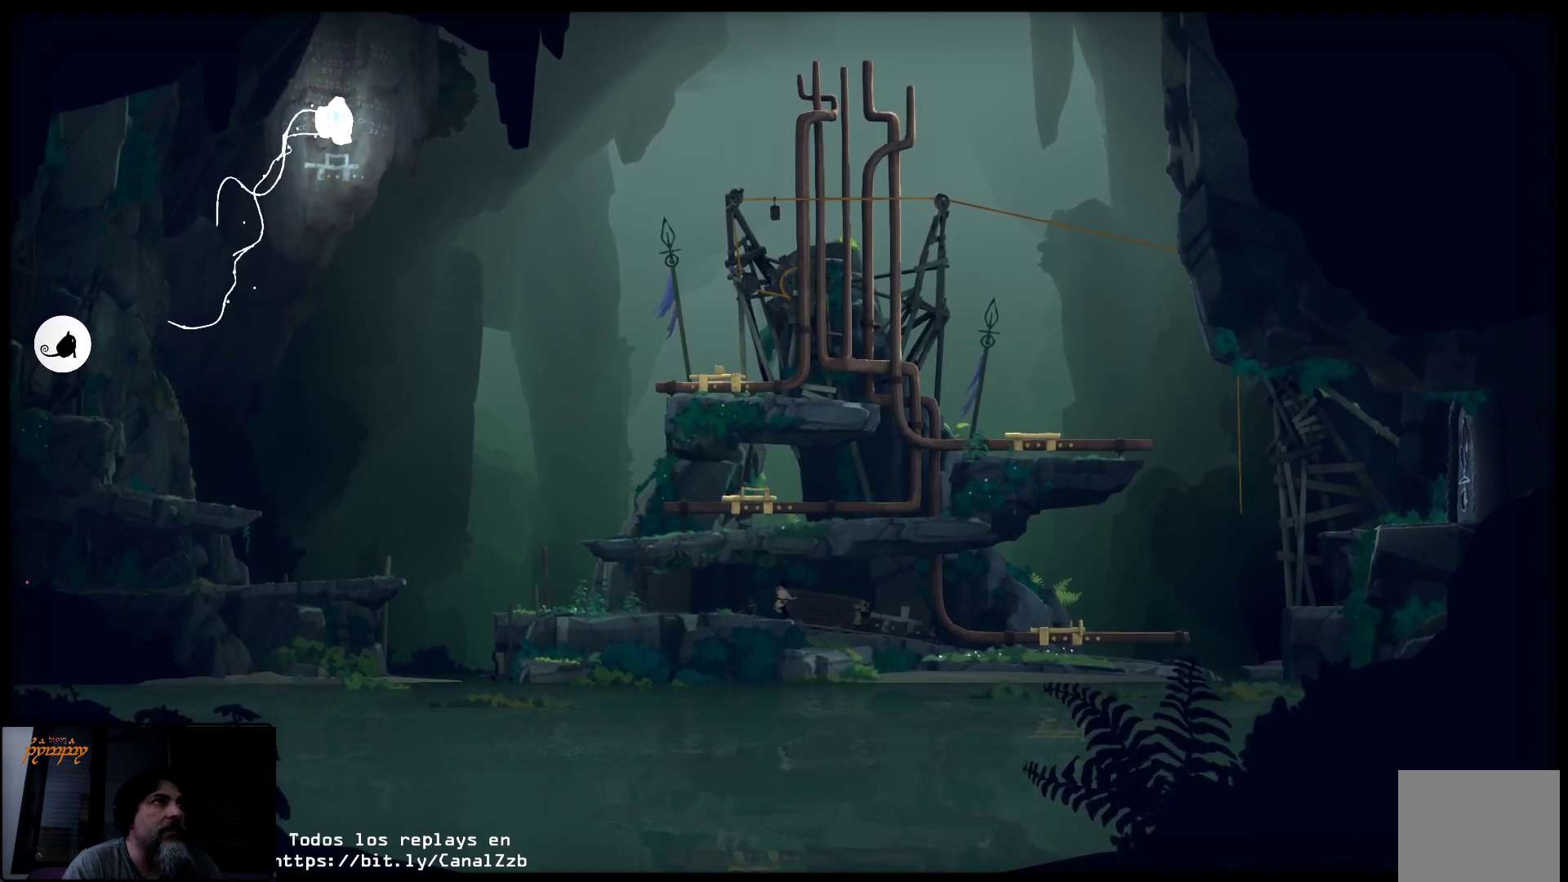
{"buttons": ["X"], "left_stick": "left", "right_stick": "center", "events": []}
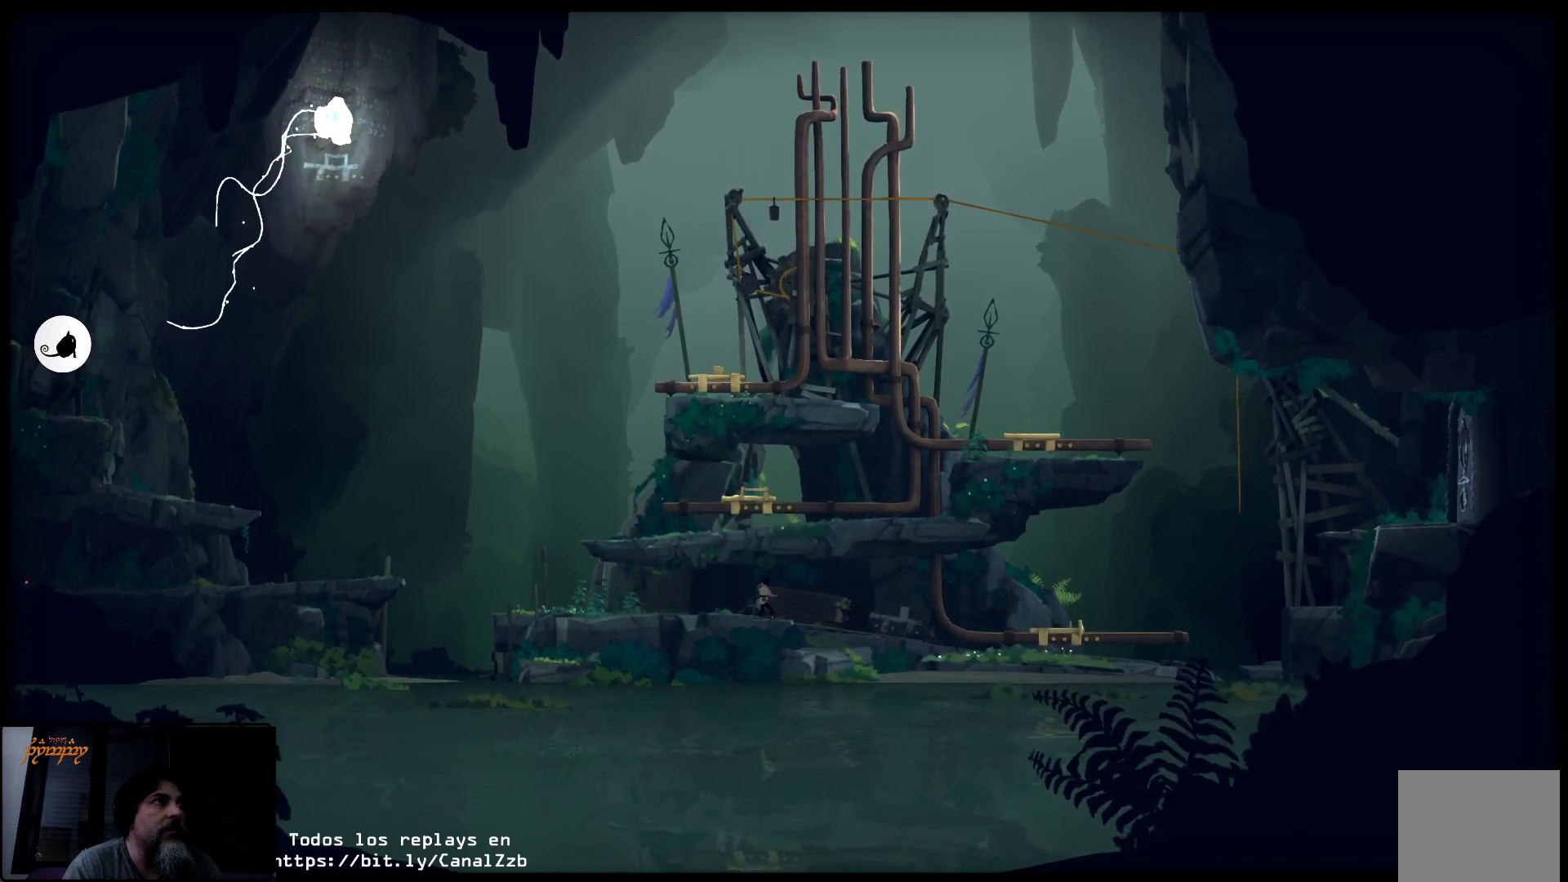
{"buttons": ["X"], "left_stick": "left", "right_stick": "center", "events": []}
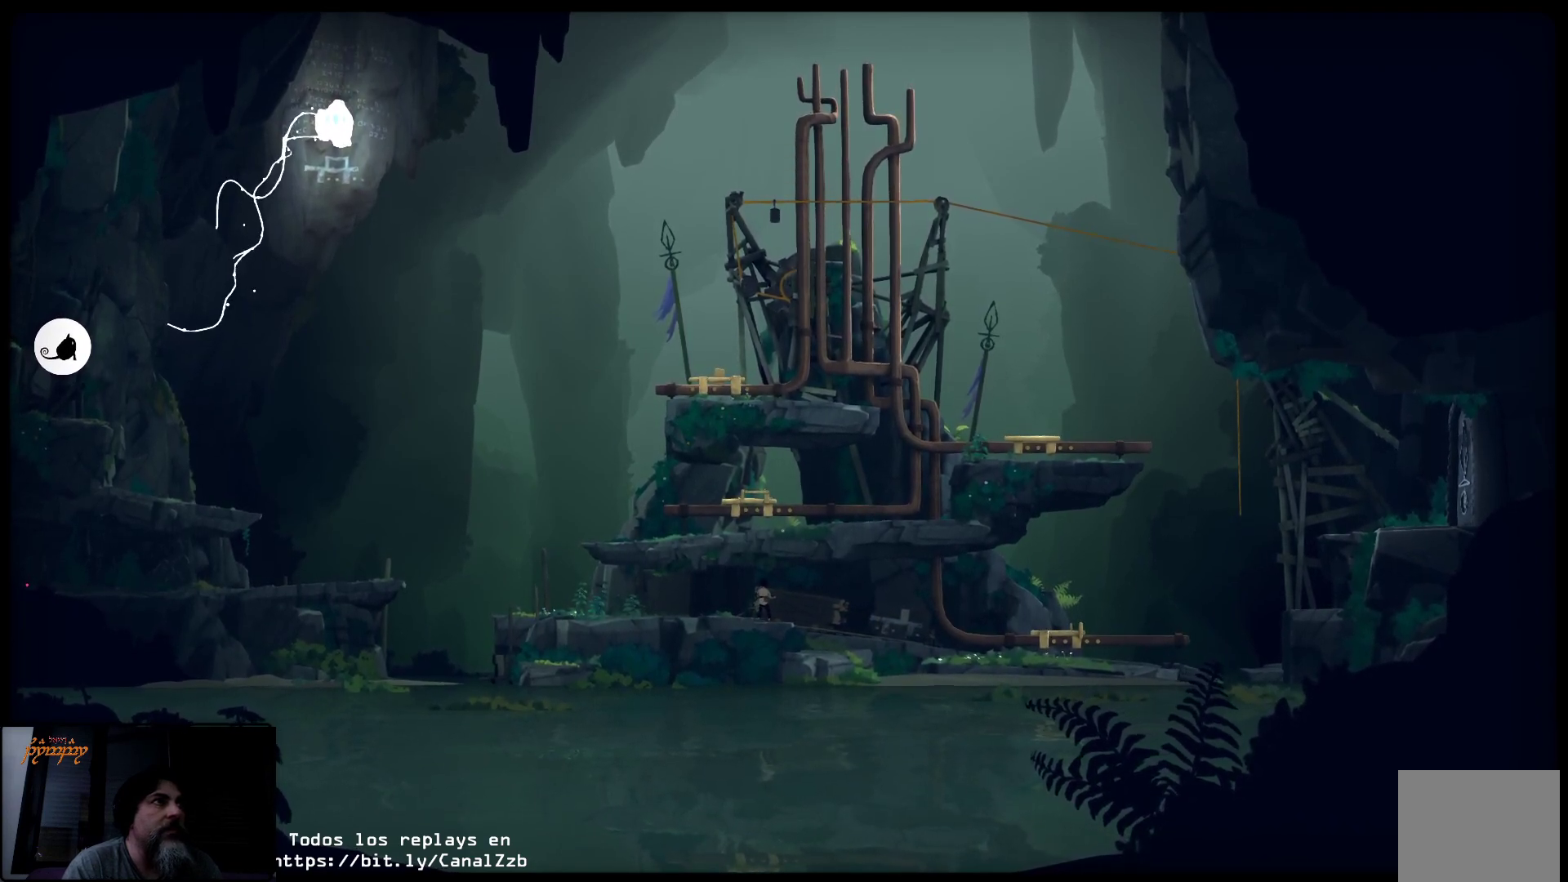
{"buttons": ["X"], "left_stick": "left", "right_stick": "center", "events": []}
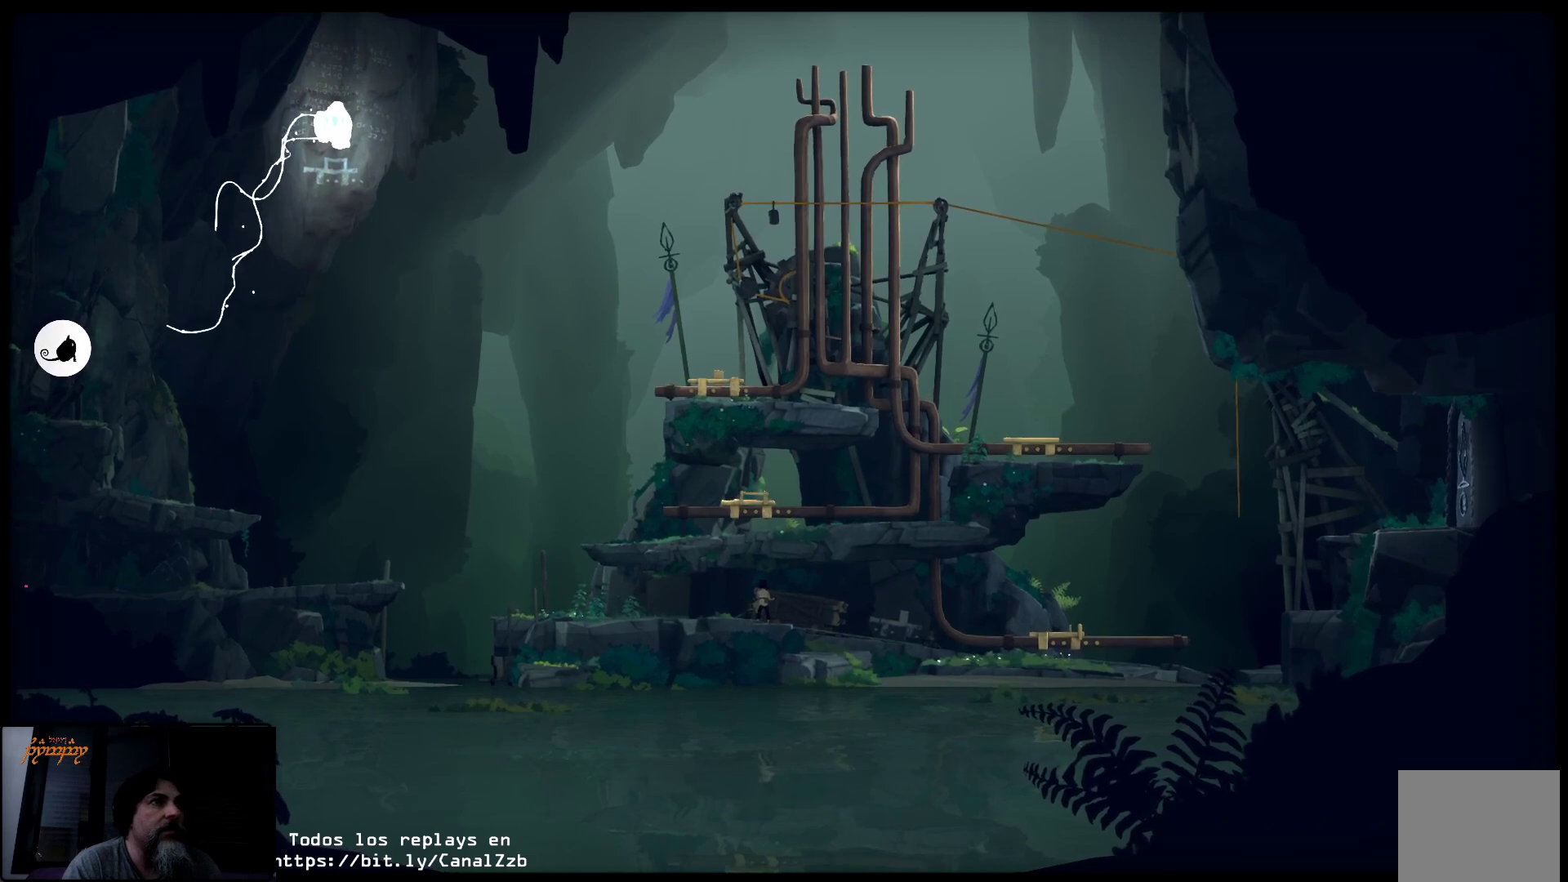
{"buttons": ["X"], "left_stick": "left", "right_stick": "center", "events": []}
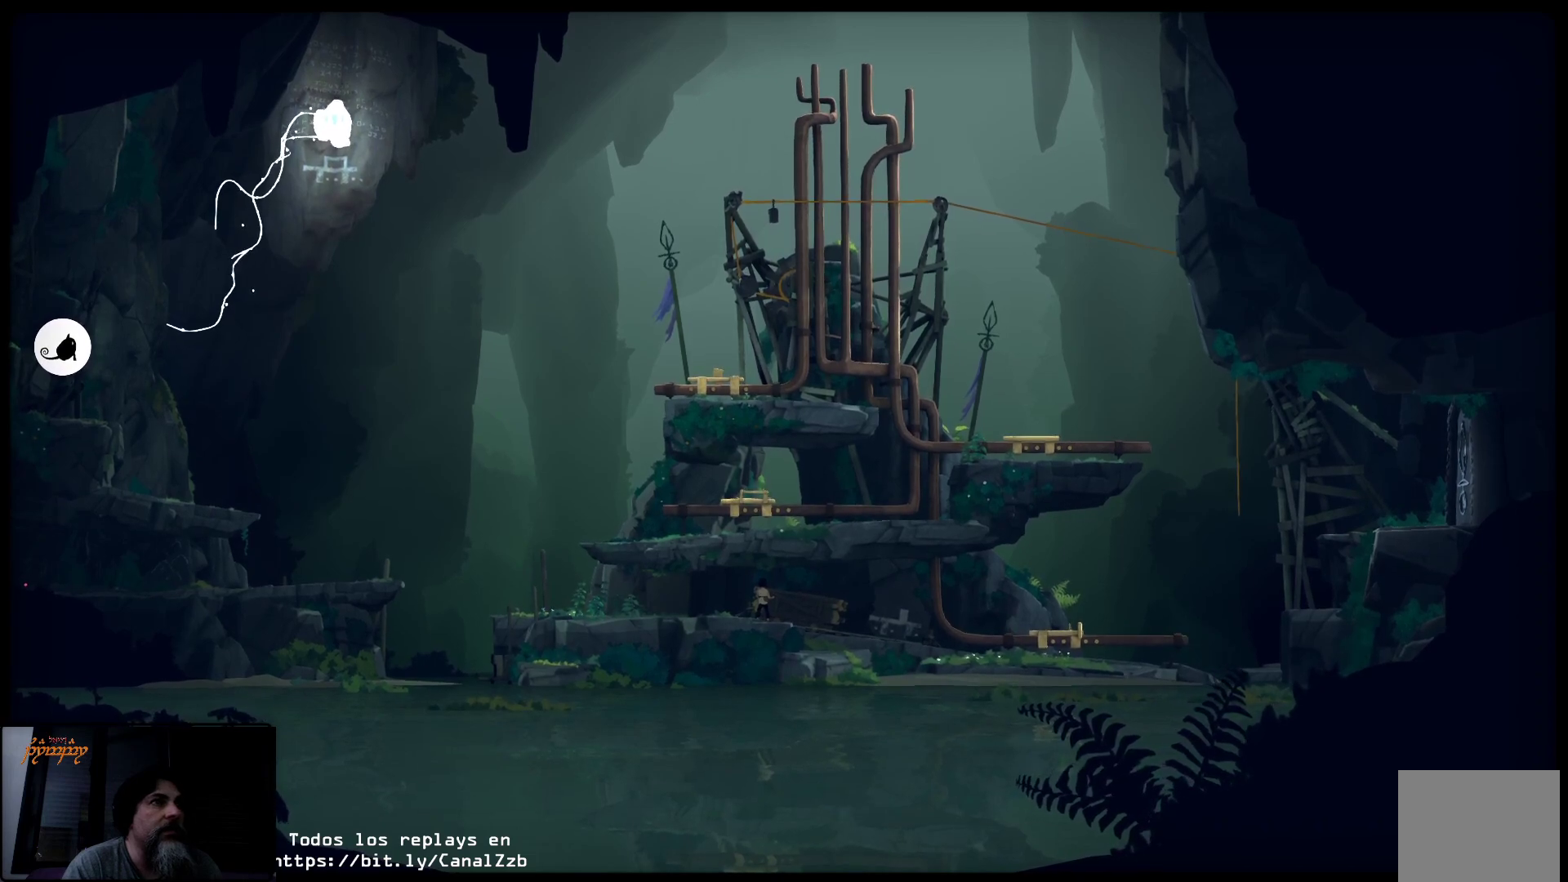
{"buttons": ["X"], "left_stick": "left", "right_stick": "center", "events": []}
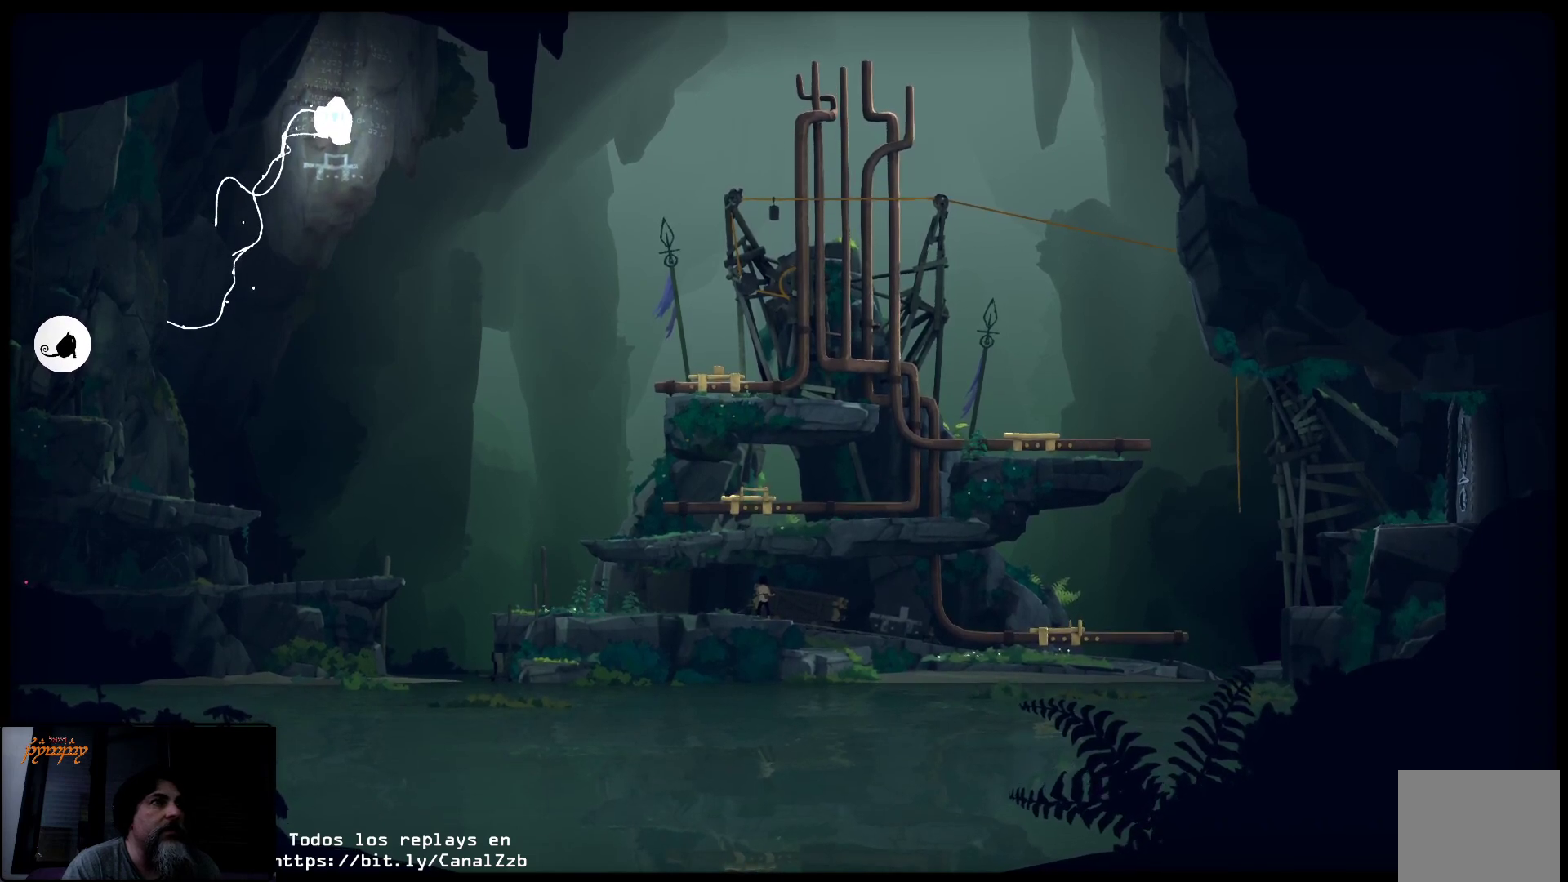
{"buttons": ["X"], "left_stick": "left", "right_stick": "center", "events": []}
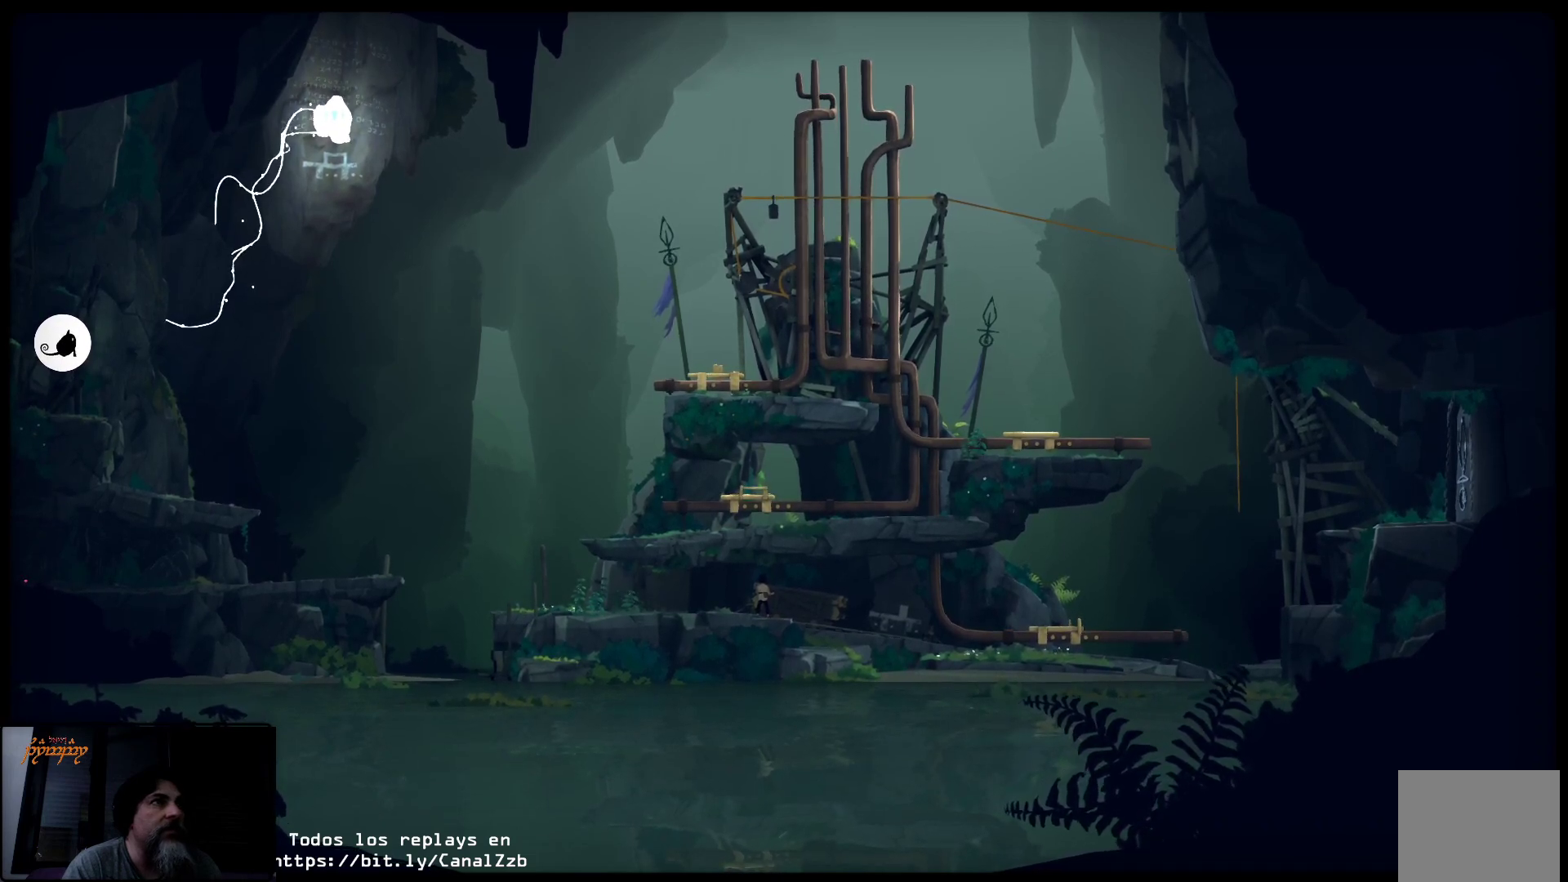
{"buttons": ["X"], "left_stick": "left", "right_stick": "center", "events": []}
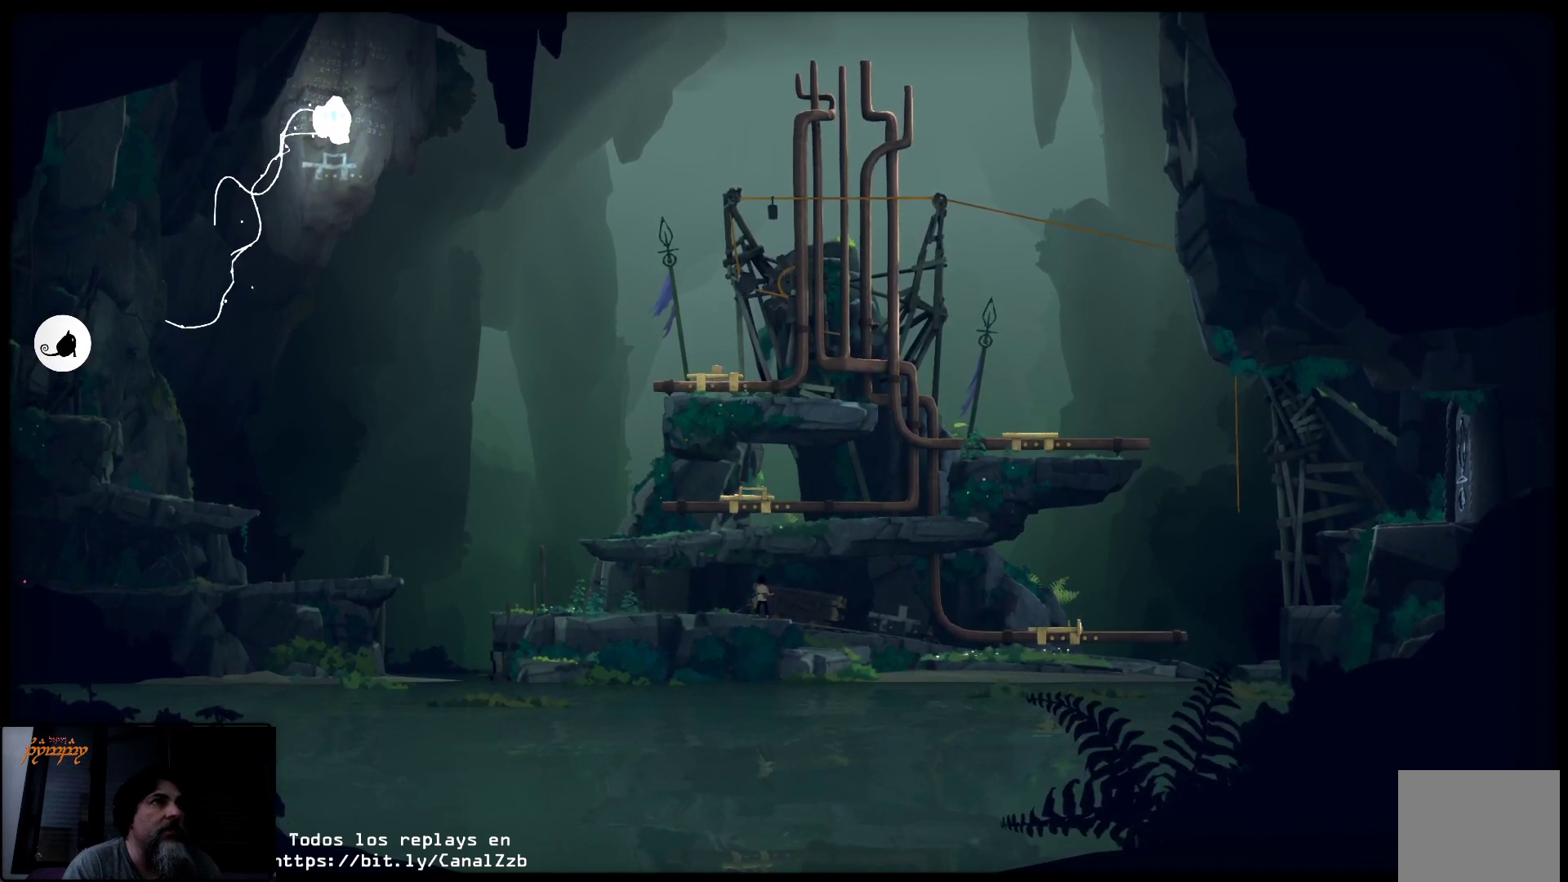
{"buttons": ["X"], "left_stick": "left", "right_stick": "center", "events": []}